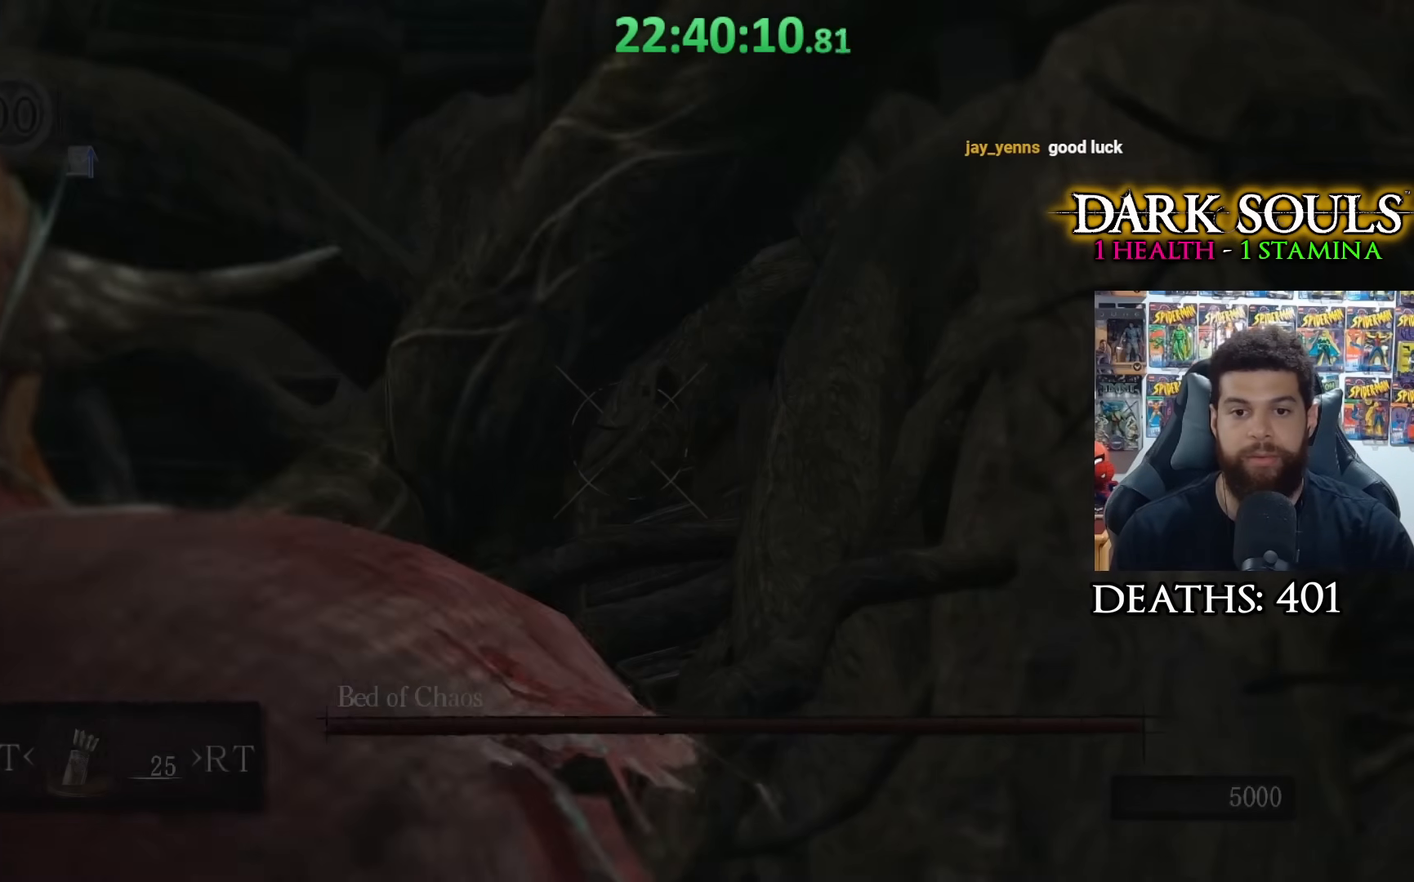
Gameplay with a controller (Xbox layout); each line is a JSON object with the inputs held at the frame after it. "events" lists button and stick changes between this image and that frame as [ms after this image, input, new state], when the widget could be followed in between.
{"buttons": [], "left_stick": "center", "right_stick": "center", "events": [[233, "right_stick", "down-right"], [317, "right_stick", "center"]]}
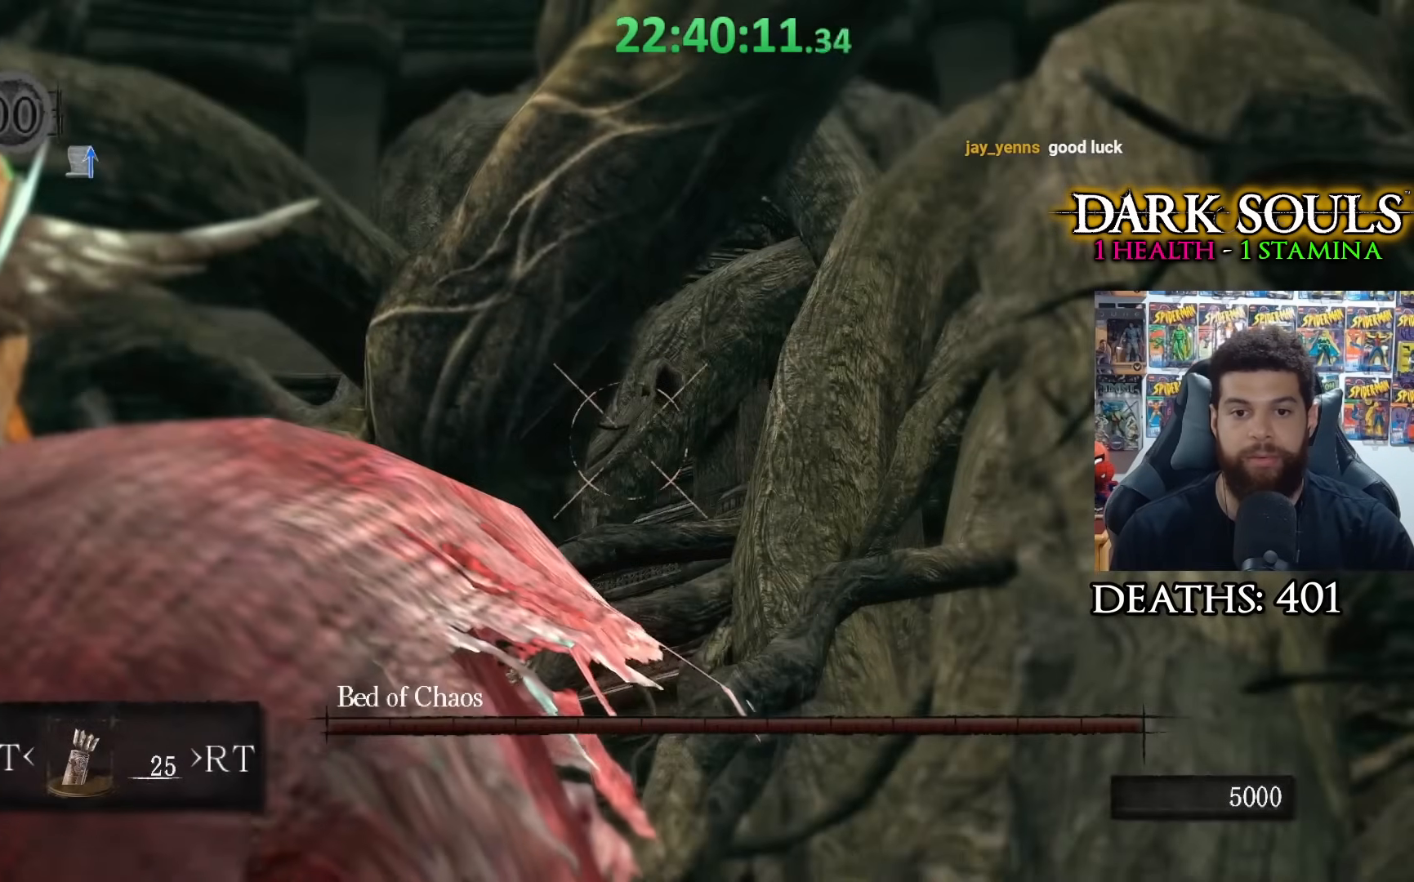
{"buttons": [], "left_stick": "center", "right_stick": "center", "events": []}
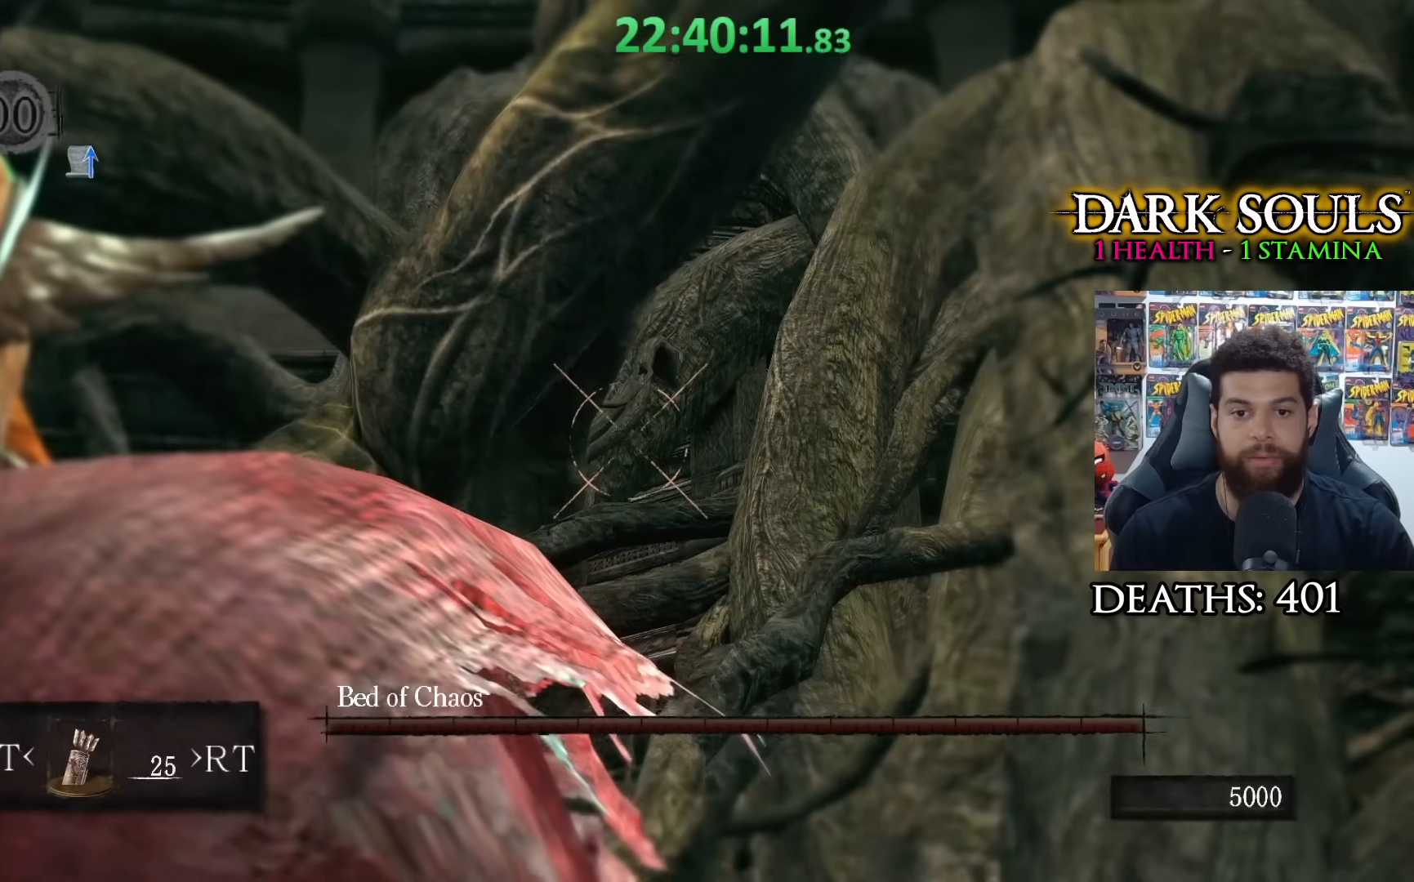
{"buttons": [], "left_stick": "center", "right_stick": "center", "events": [[233, "right_stick", "down"], [333, "right_stick", "center"]]}
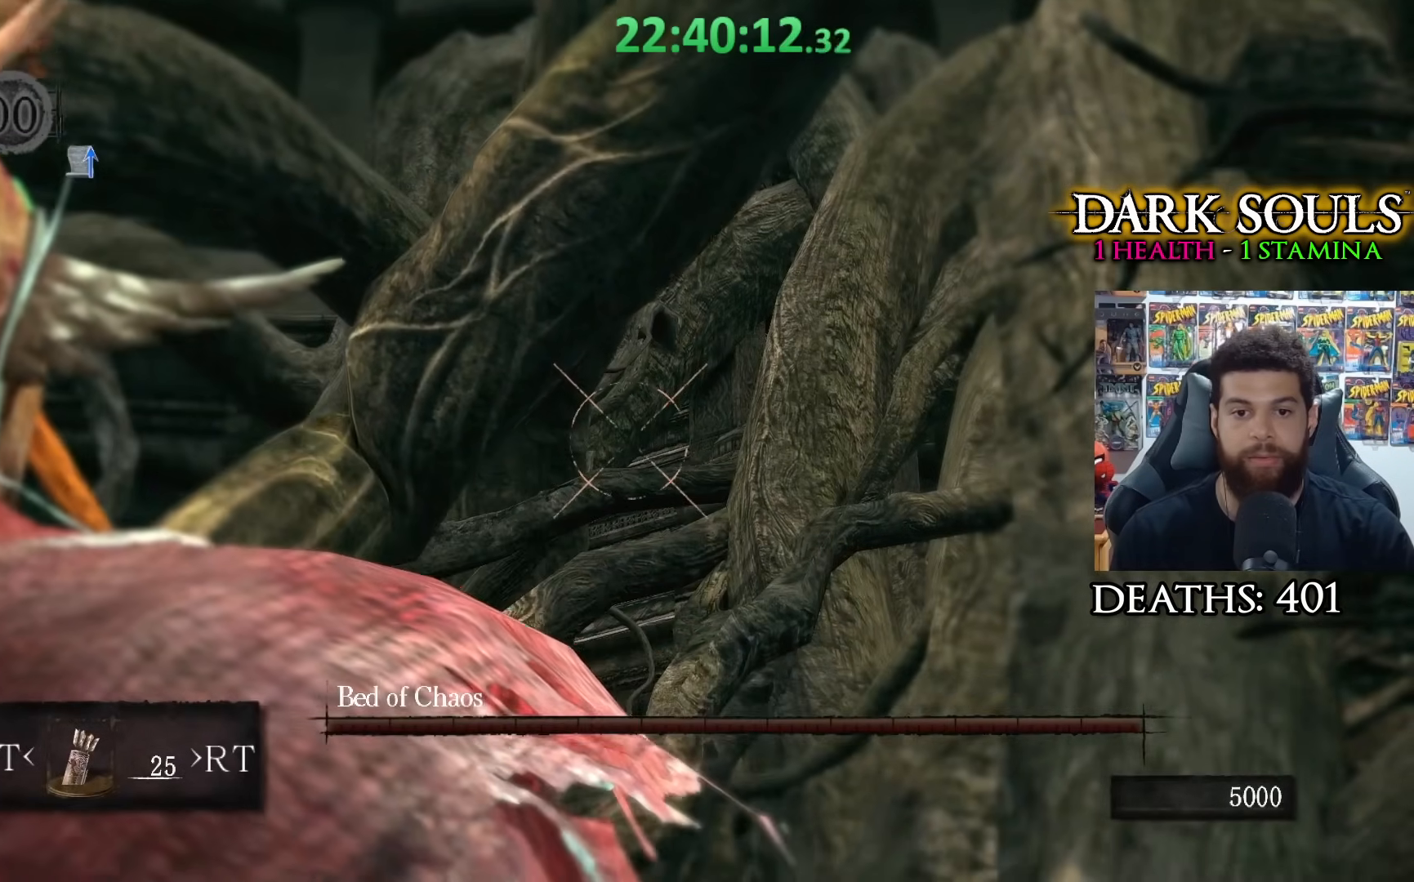
{"buttons": [], "left_stick": "center", "right_stick": "center", "events": [[117, "L1", "down"], [183, "L1", "up"], [233, "X", "down"], [283, "X", "up"], [333, "X", "down"], [417, "X", "up"]]}
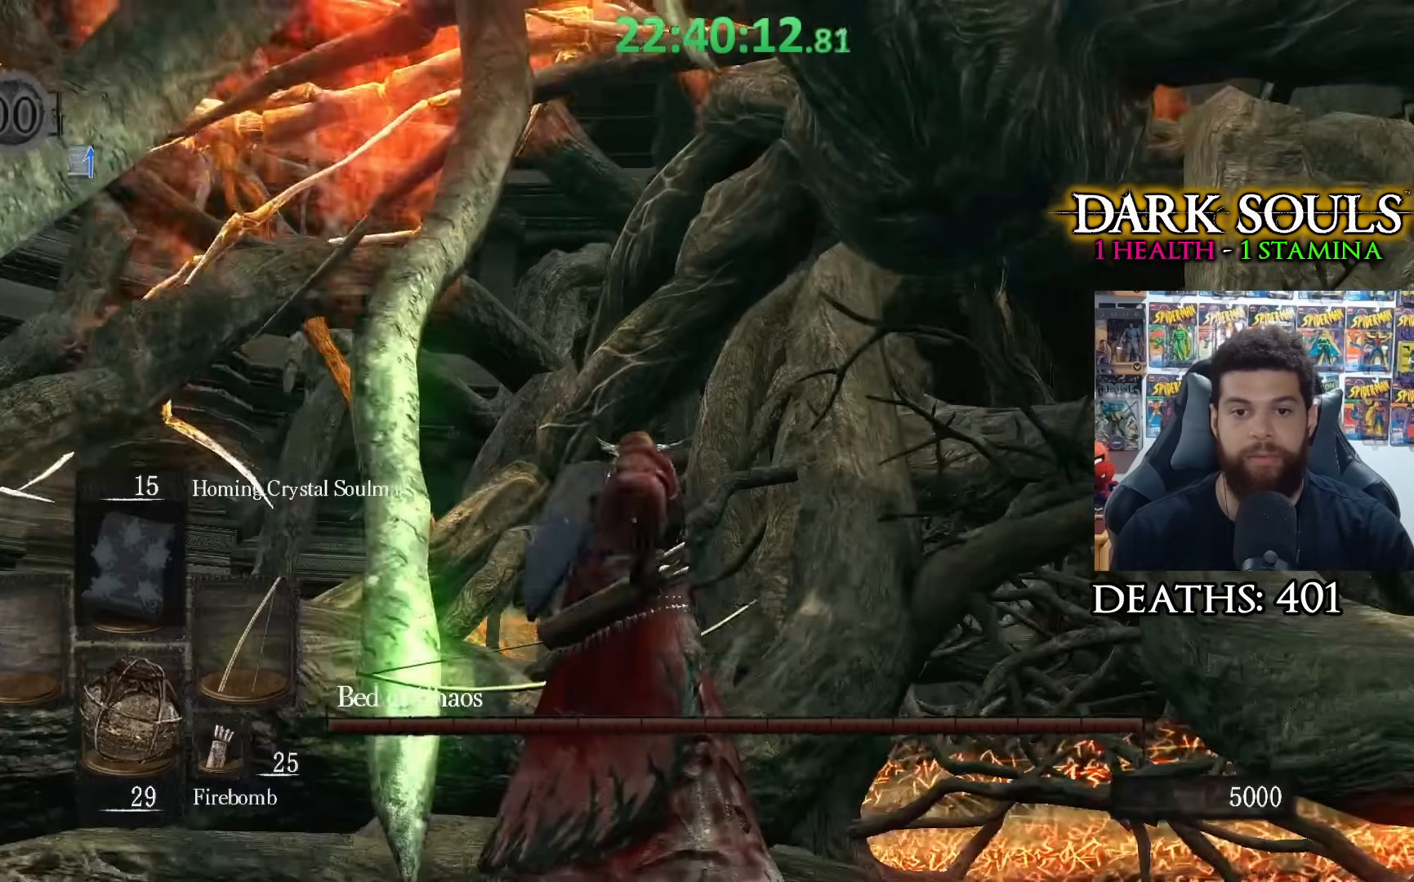
{"buttons": [], "left_stick": "center", "right_stick": "center", "events": []}
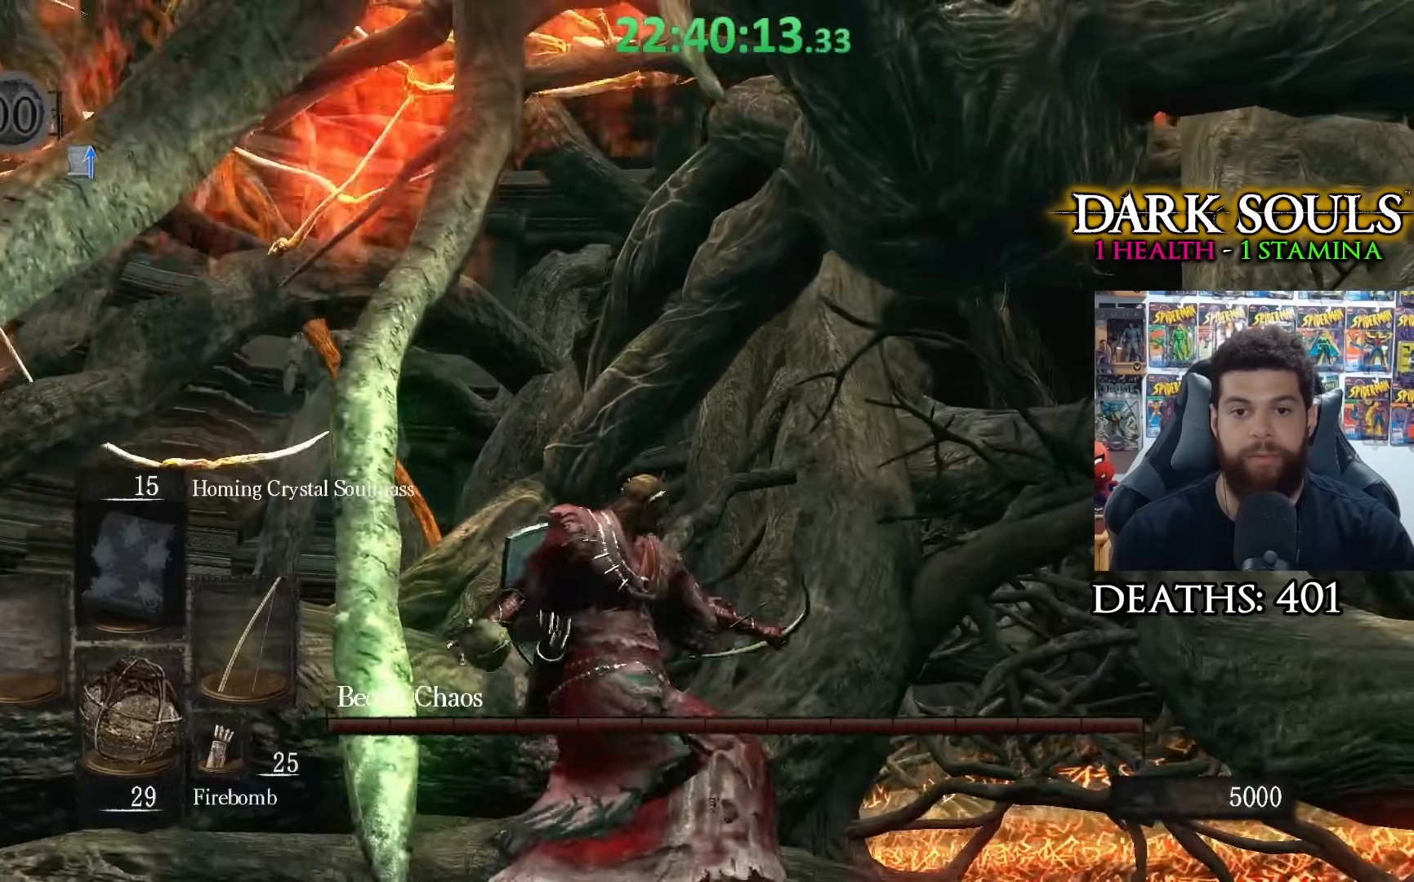
{"buttons": [], "left_stick": "center", "right_stick": "center", "events": []}
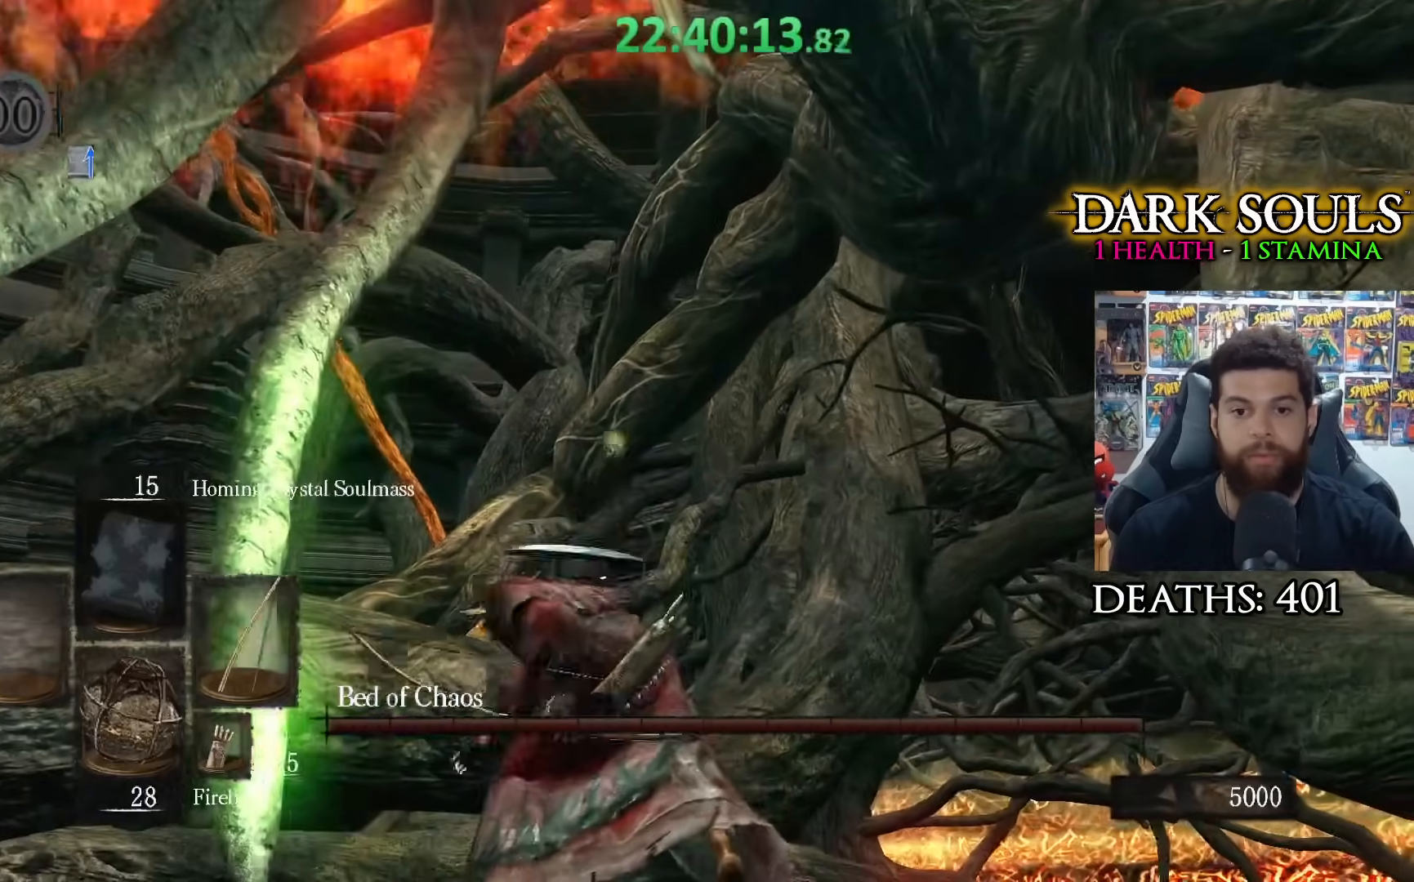
{"buttons": [], "left_stick": "up-right", "right_stick": "center", "events": [[333, "left_stick", "up-right"]]}
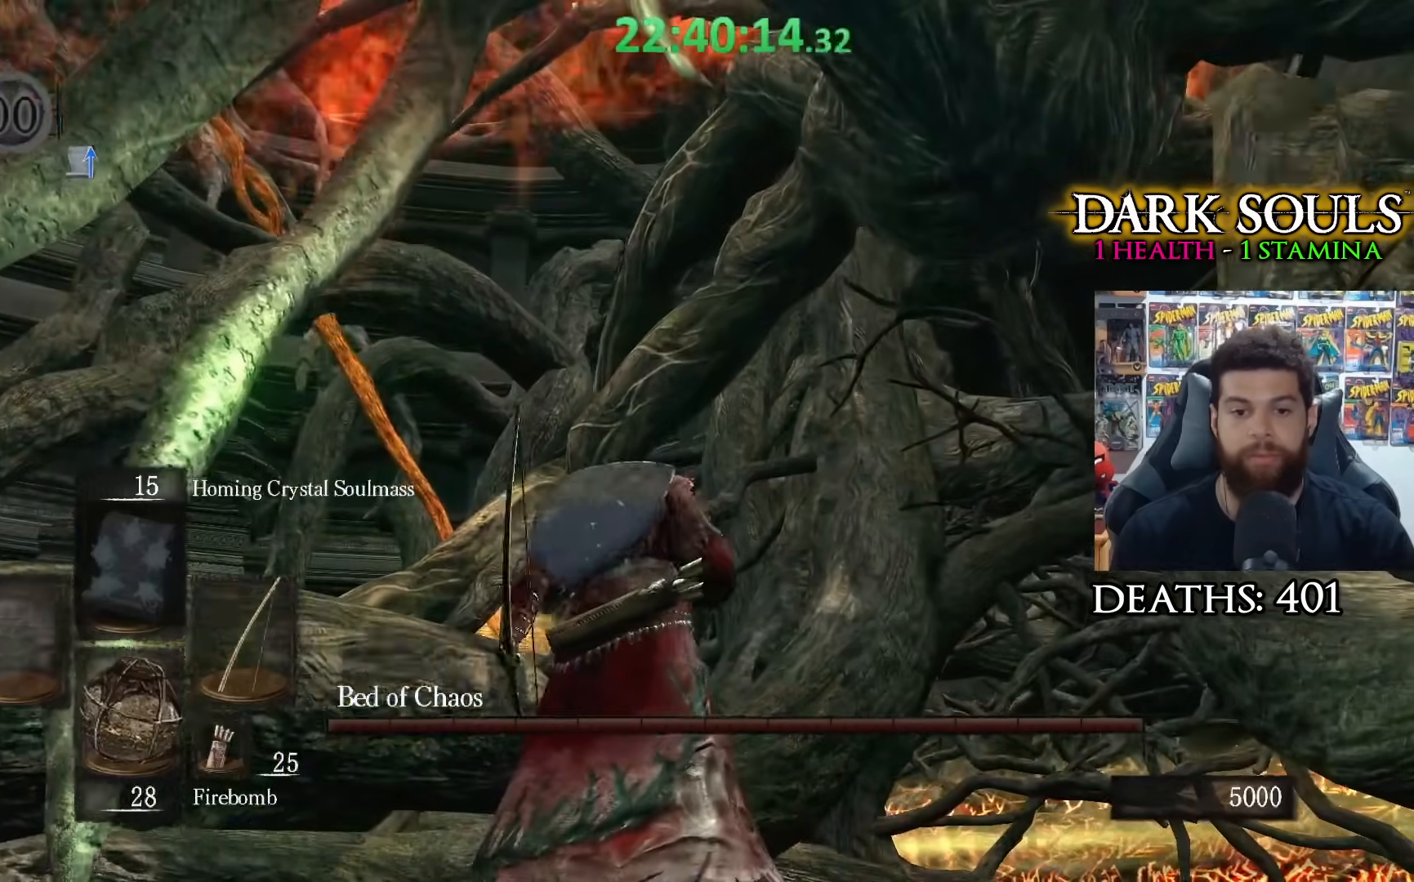
{"buttons": [], "left_stick": "up", "right_stick": "center", "events": [[167, "right_stick", "down-right"], [233, "left_stick", "up"], [367, "right_stick", "center"]]}
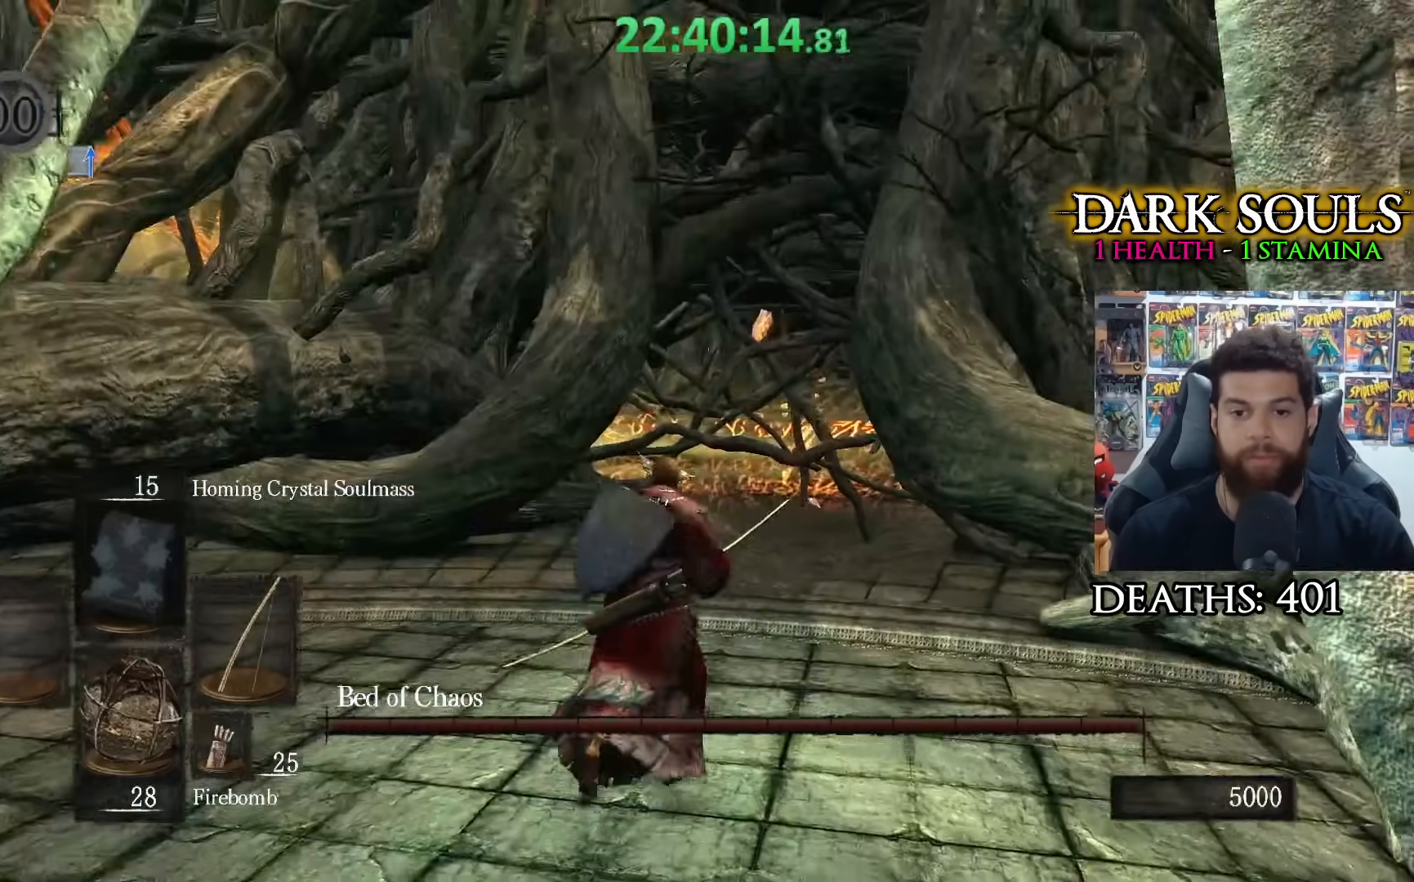
{"buttons": [], "left_stick": "up", "right_stick": "center", "events": []}
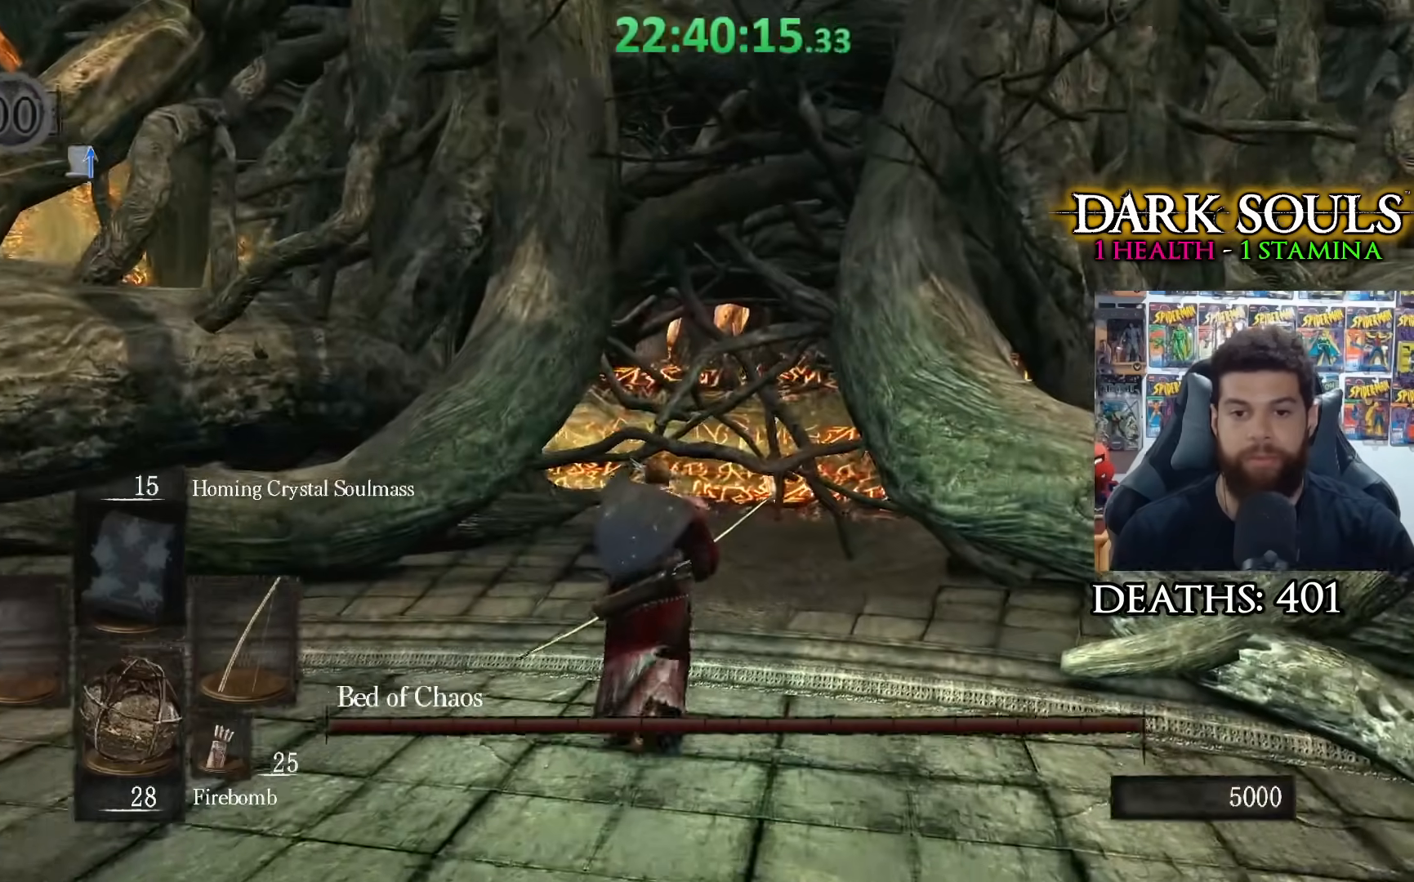
{"buttons": [], "left_stick": "up", "right_stick": "center", "events": []}
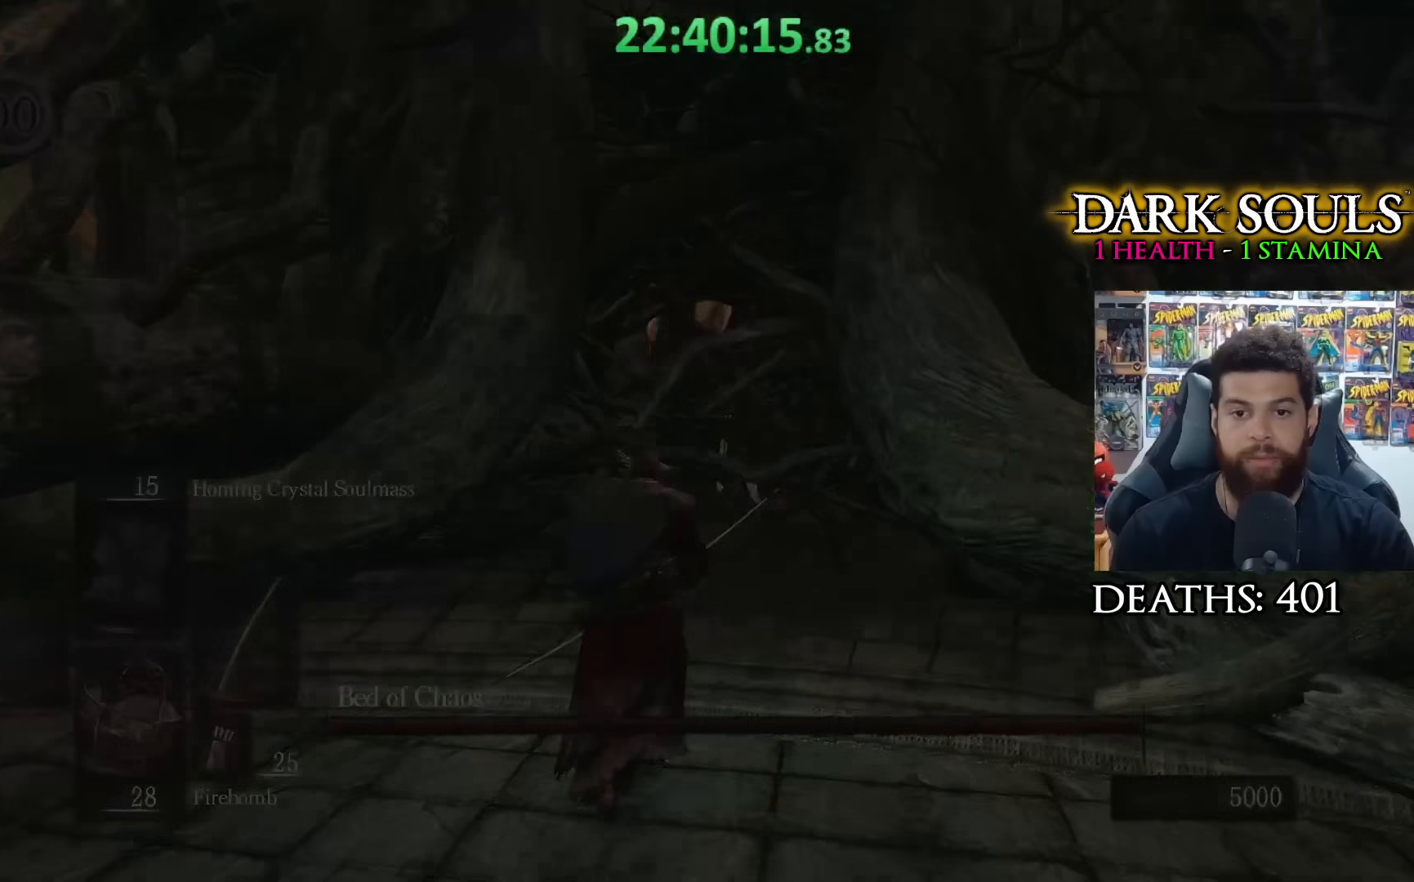
{"buttons": [], "left_stick": "up", "right_stick": "center", "events": [[83, "START", "down"], [183, "START", "up"], [267, "START", "down"], [333, "START", "up"], [417, "START", "down"], [483, "START", "up"]]}
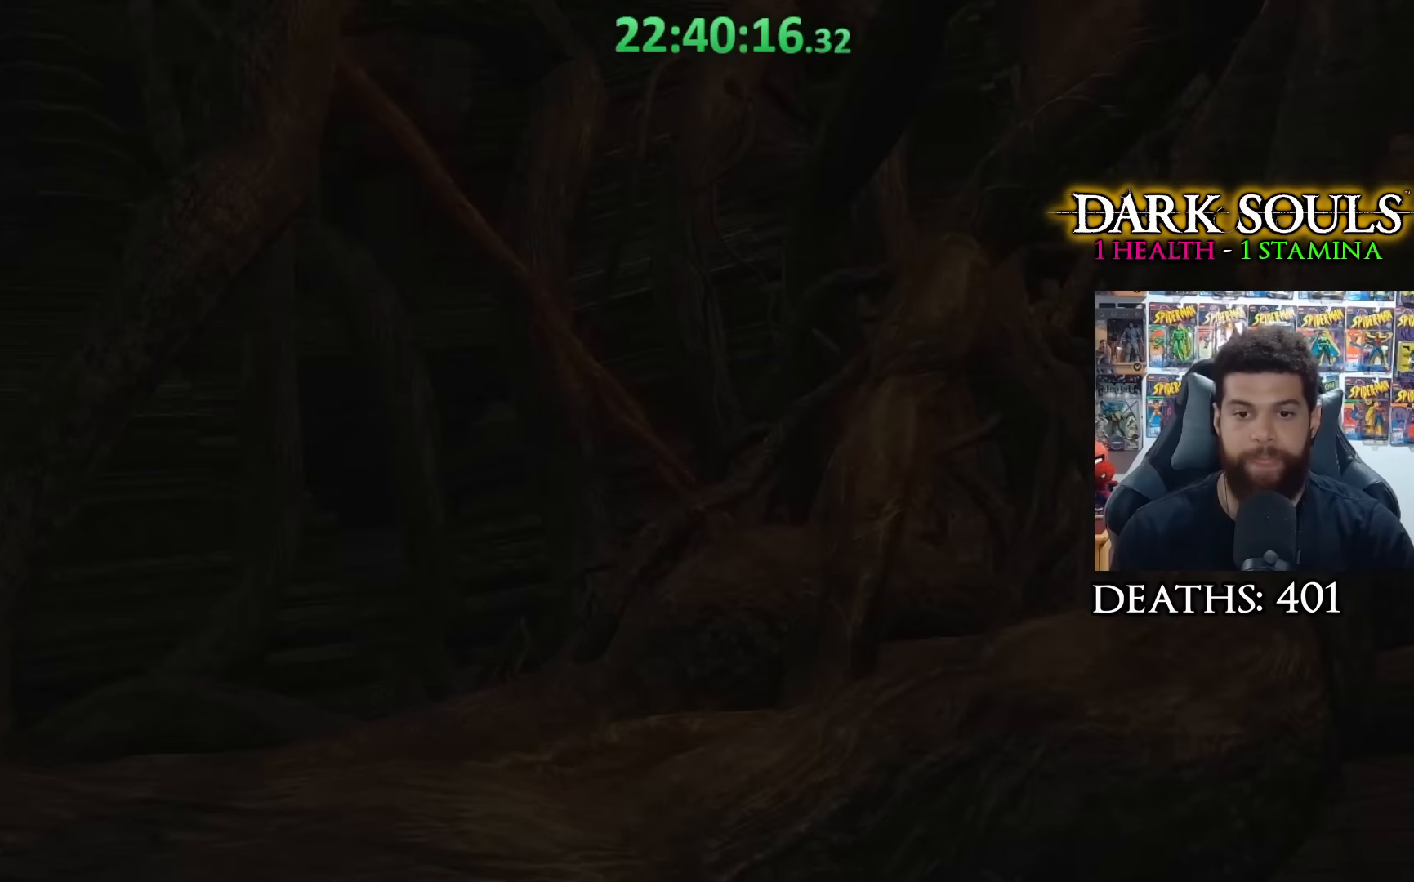
{"buttons": ["DPAD_RIGHT"], "left_stick": "up", "right_stick": "center", "events": [[67, "START", "down"], [133, "START", "up"], [217, "START", "down"], [283, "START", "up"], [433, "DPAD_RIGHT", "down"]]}
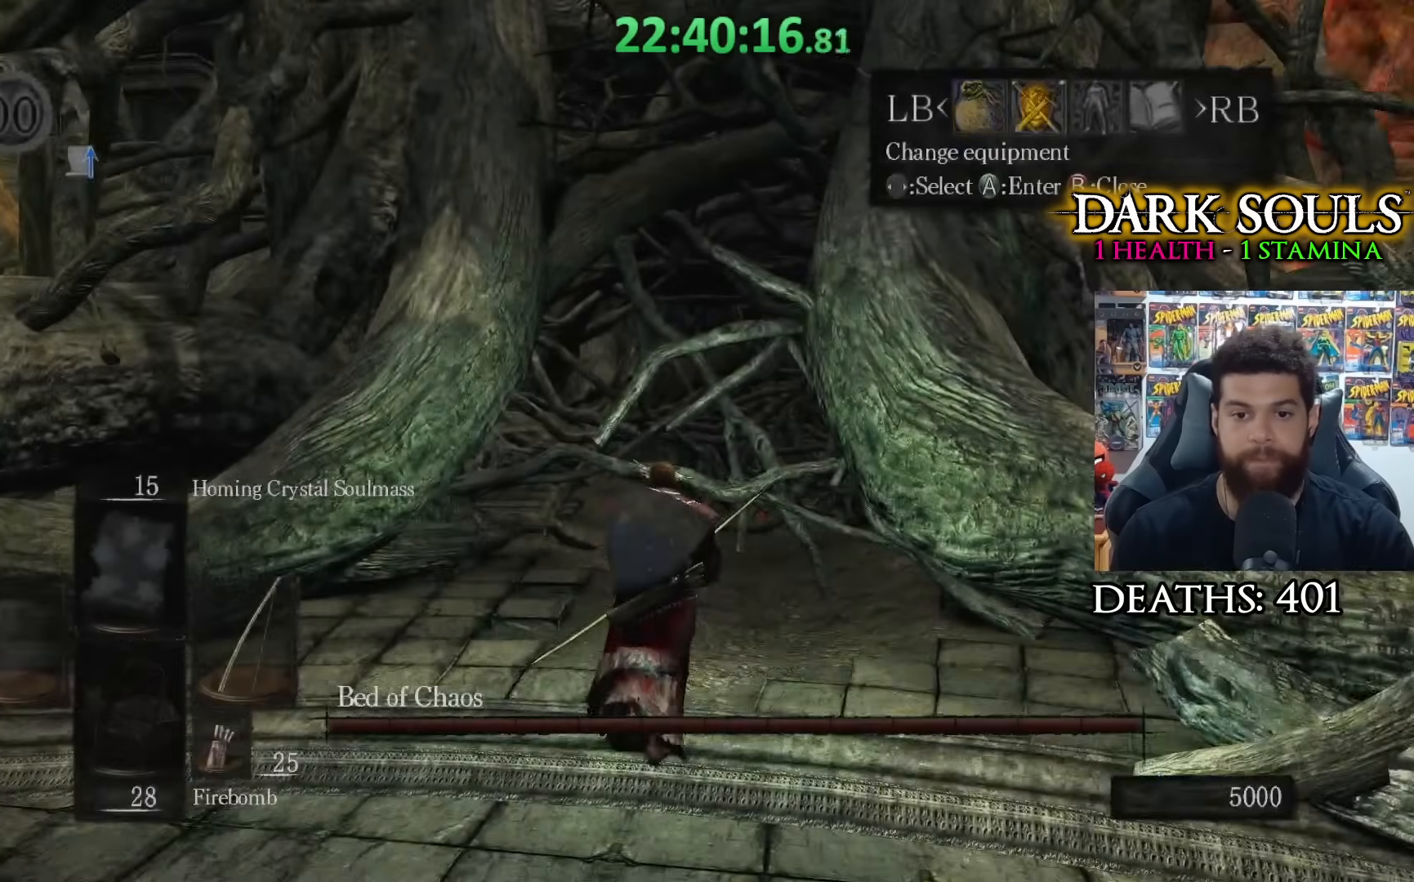
{"buttons": ["DPAD_RIGHT"], "left_stick": "up", "right_stick": "center", "events": [[67, "DPAD_RIGHT", "up"], [283, "START", "down"], [383, "START", "up"], [483, "DPAD_RIGHT", "down"]]}
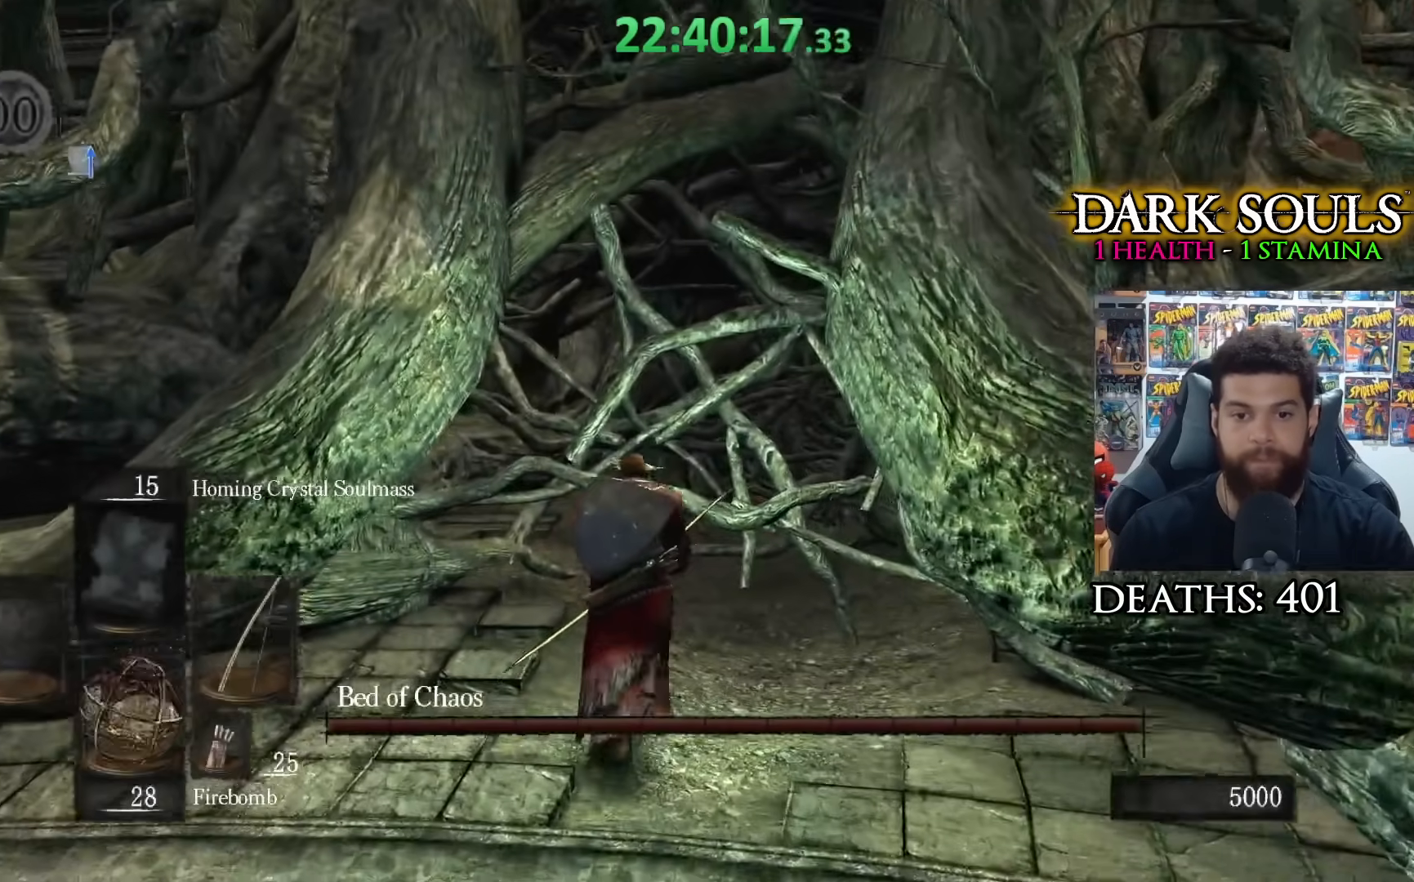
{"buttons": [], "left_stick": "up", "right_stick": "center", "events": [[83, "DPAD_RIGHT", "up"], [383, "R1", "down"], [467, "R1", "up"]]}
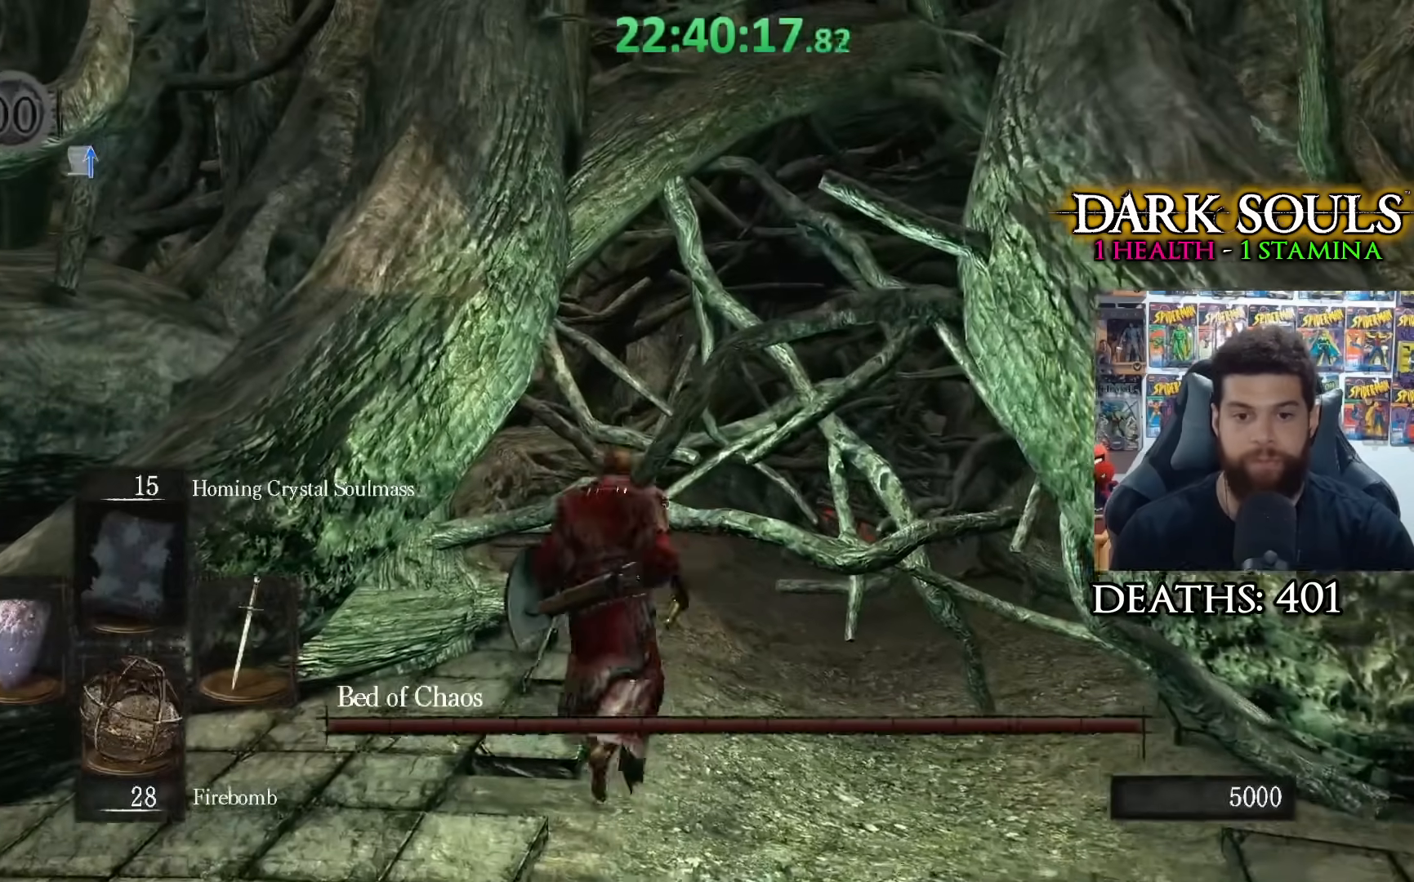
{"buttons": [], "left_stick": "up-right", "right_stick": "down-right", "events": [[33, "R1", "down"], [133, "R1", "up"], [133, "left_stick", "up-right"], [467, "right_stick", "down-right"]]}
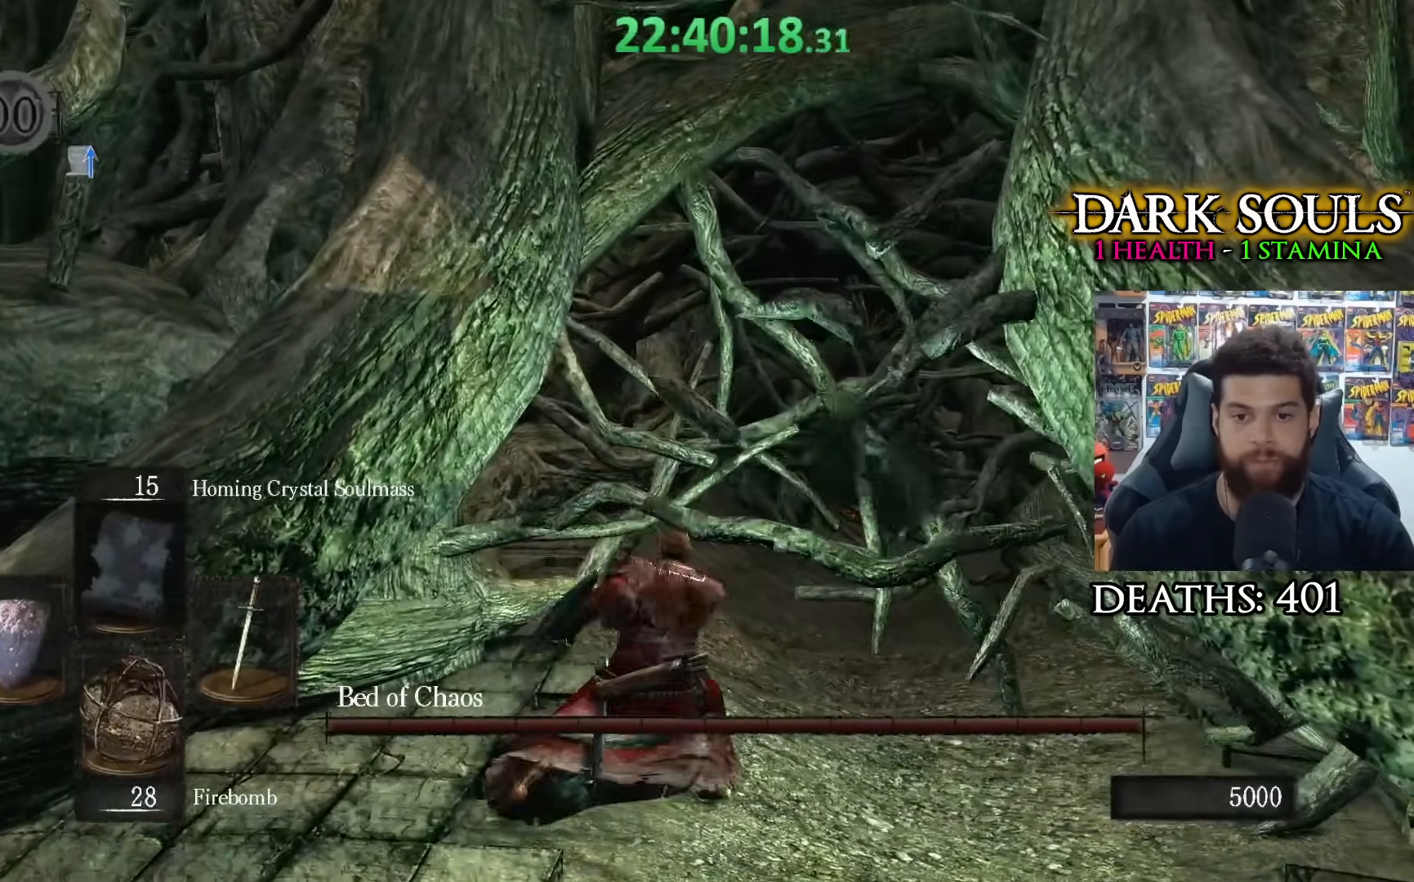
{"buttons": [], "left_stick": "up-right", "right_stick": "center", "events": [[100, "right_stick", "right"], [233, "right_stick", "center"]]}
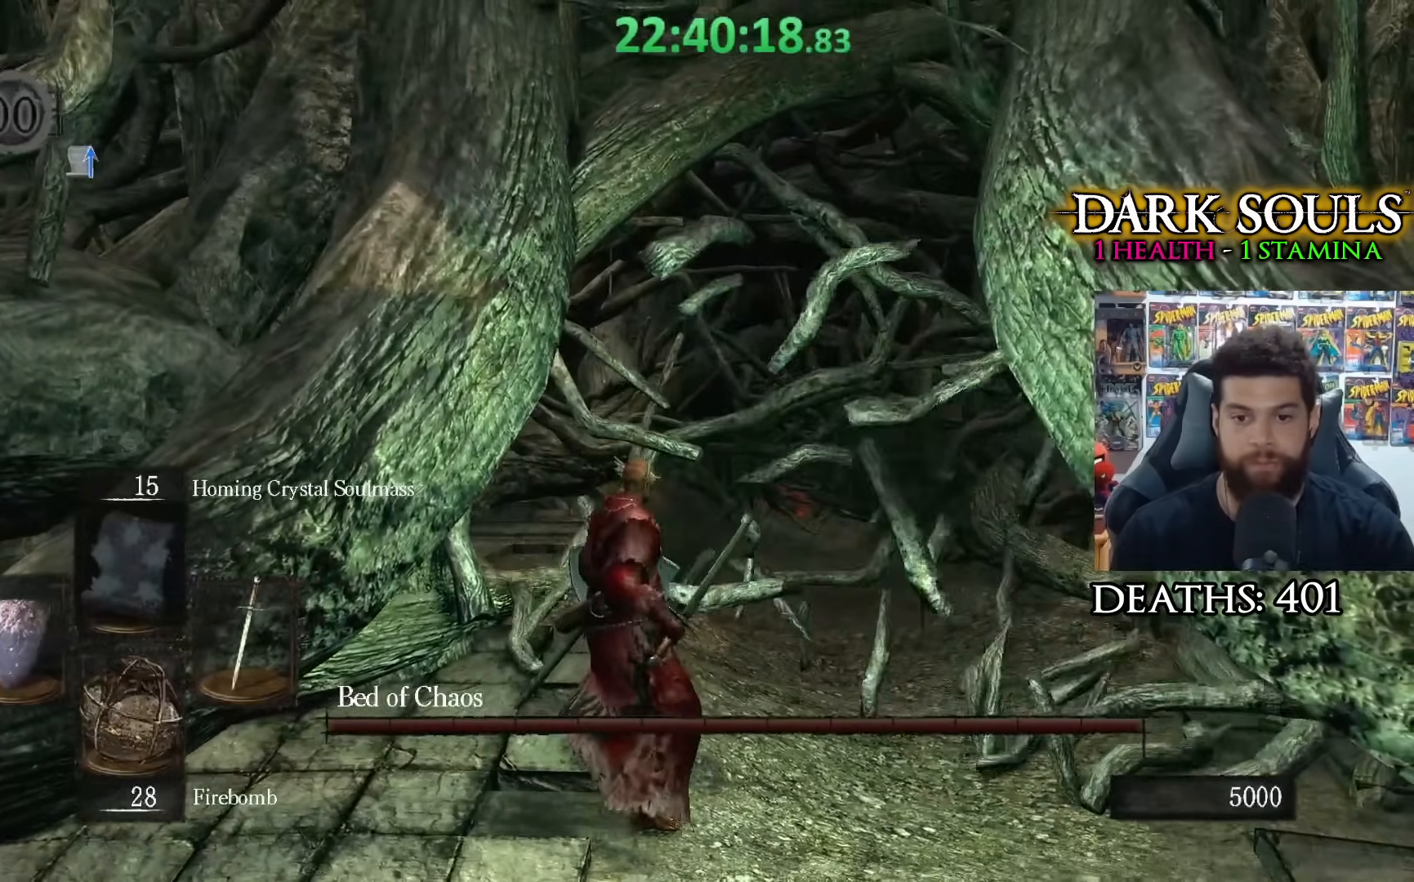
{"buttons": [], "left_stick": "up-right", "right_stick": "center", "events": []}
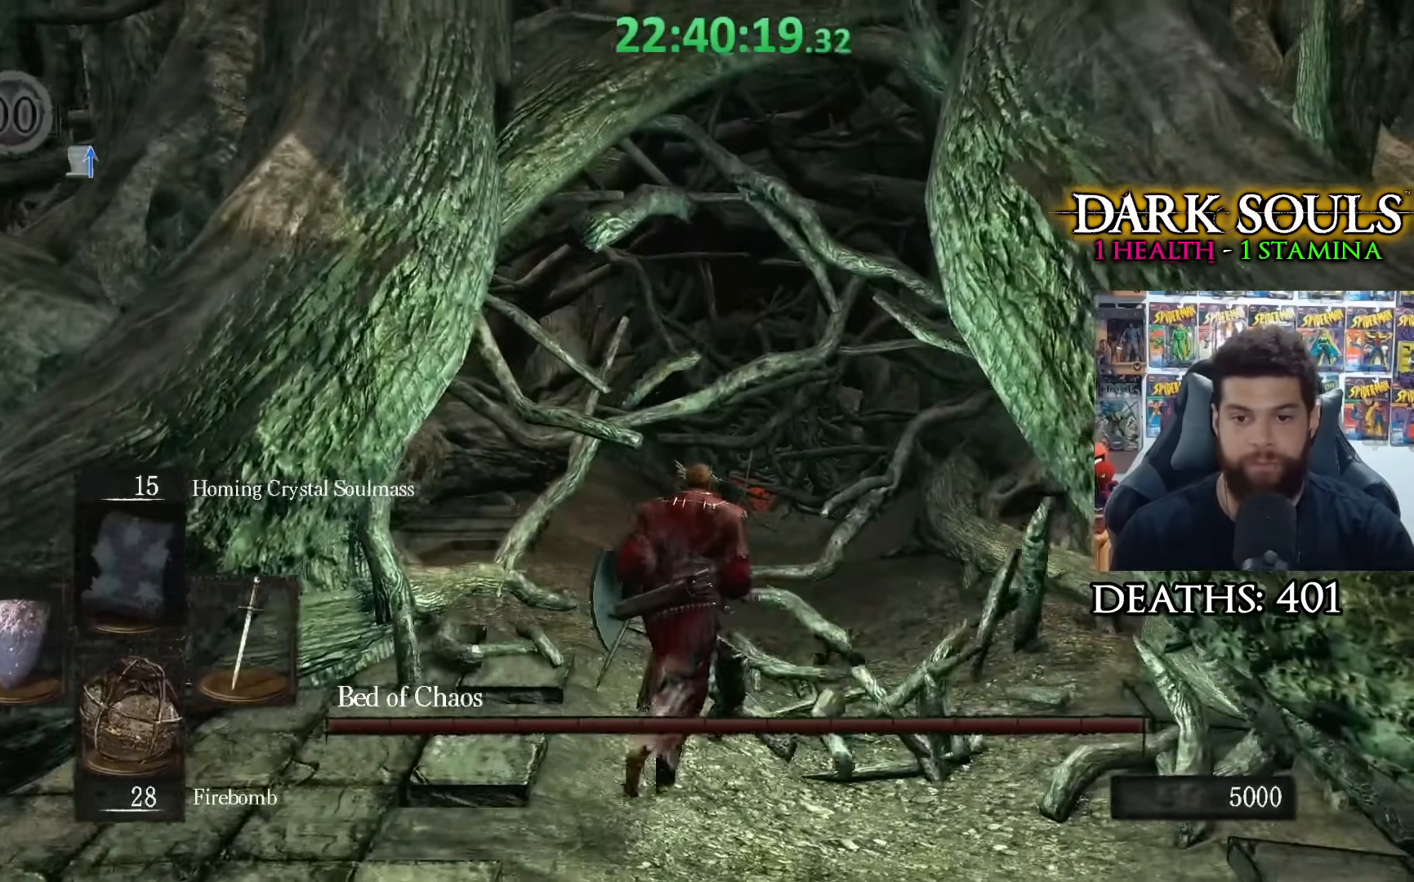
{"buttons": [], "left_stick": "up", "right_stick": "center", "events": [[83, "R1", "down"], [100, "left_stick", "up"], [183, "R1", "up"]]}
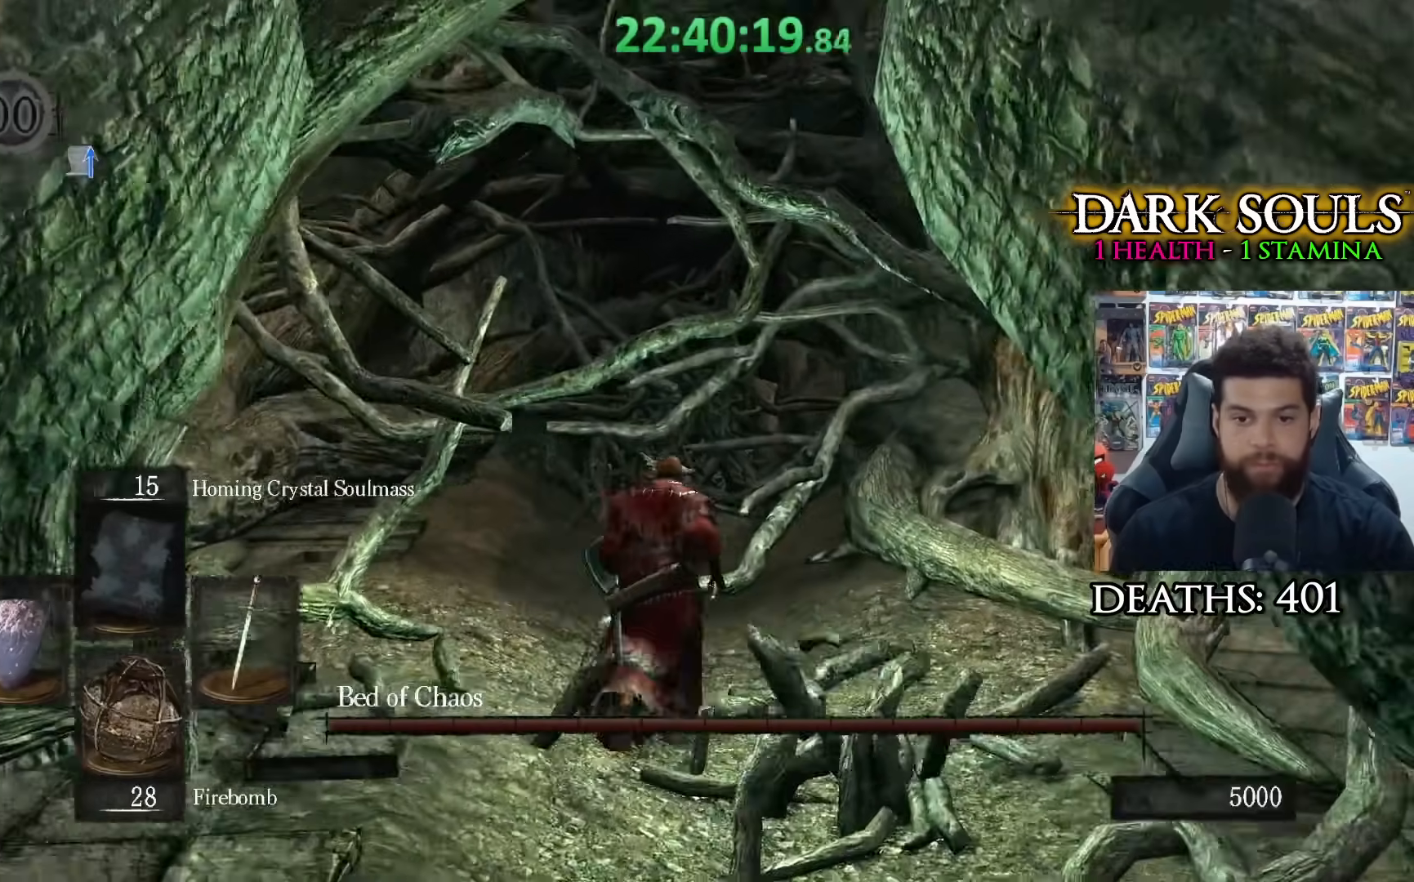
{"buttons": [], "left_stick": "up", "right_stick": "center", "events": [[33, "right_stick", "down-left"], [83, "R1", "down"], [133, "right_stick", "center"], [183, "R1", "up"], [233, "R1", "down"], [333, "R1", "up"]]}
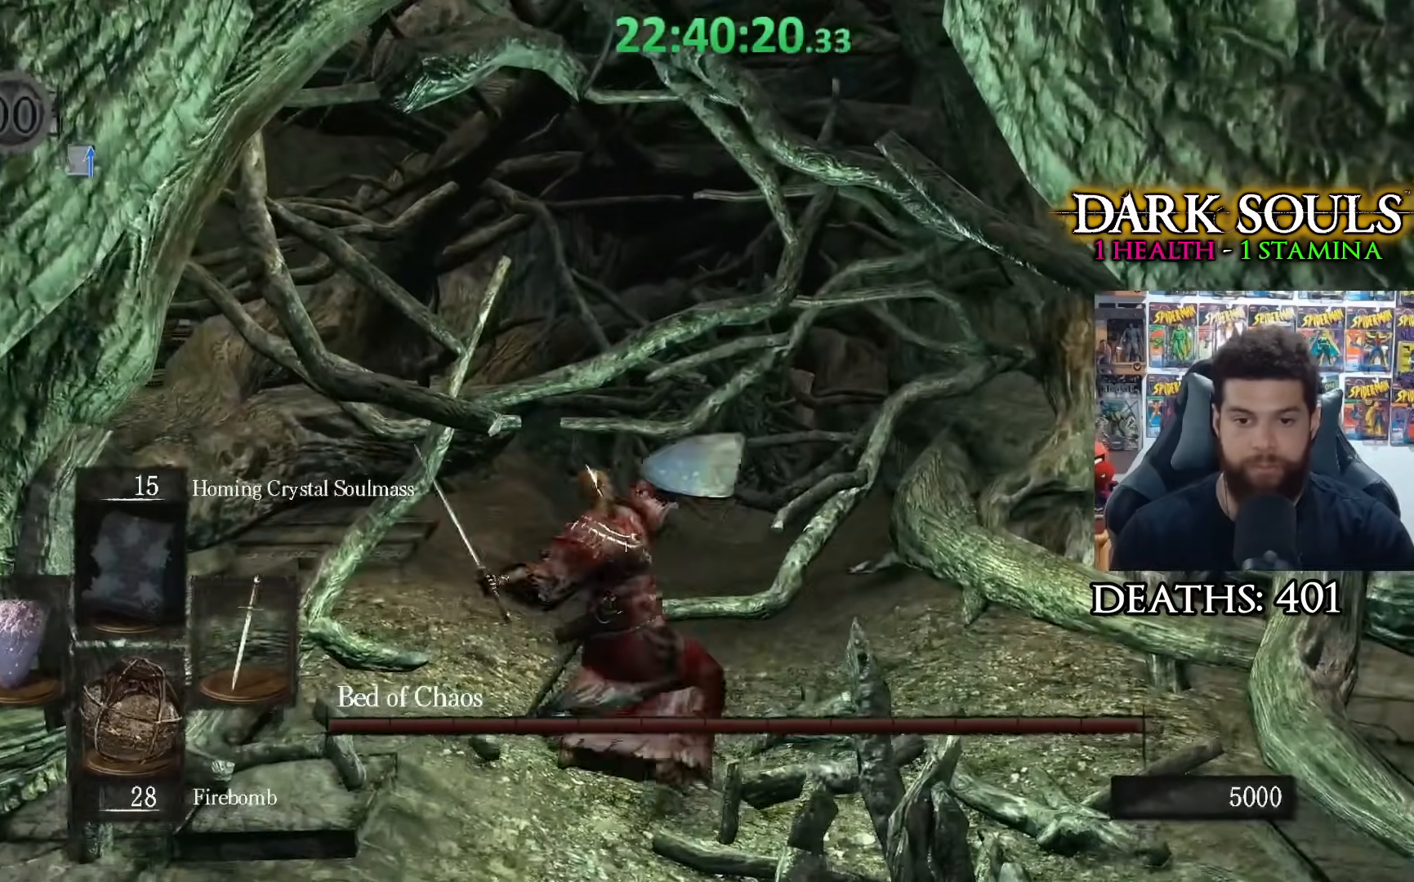
{"buttons": [], "left_stick": "up", "right_stick": "center", "events": []}
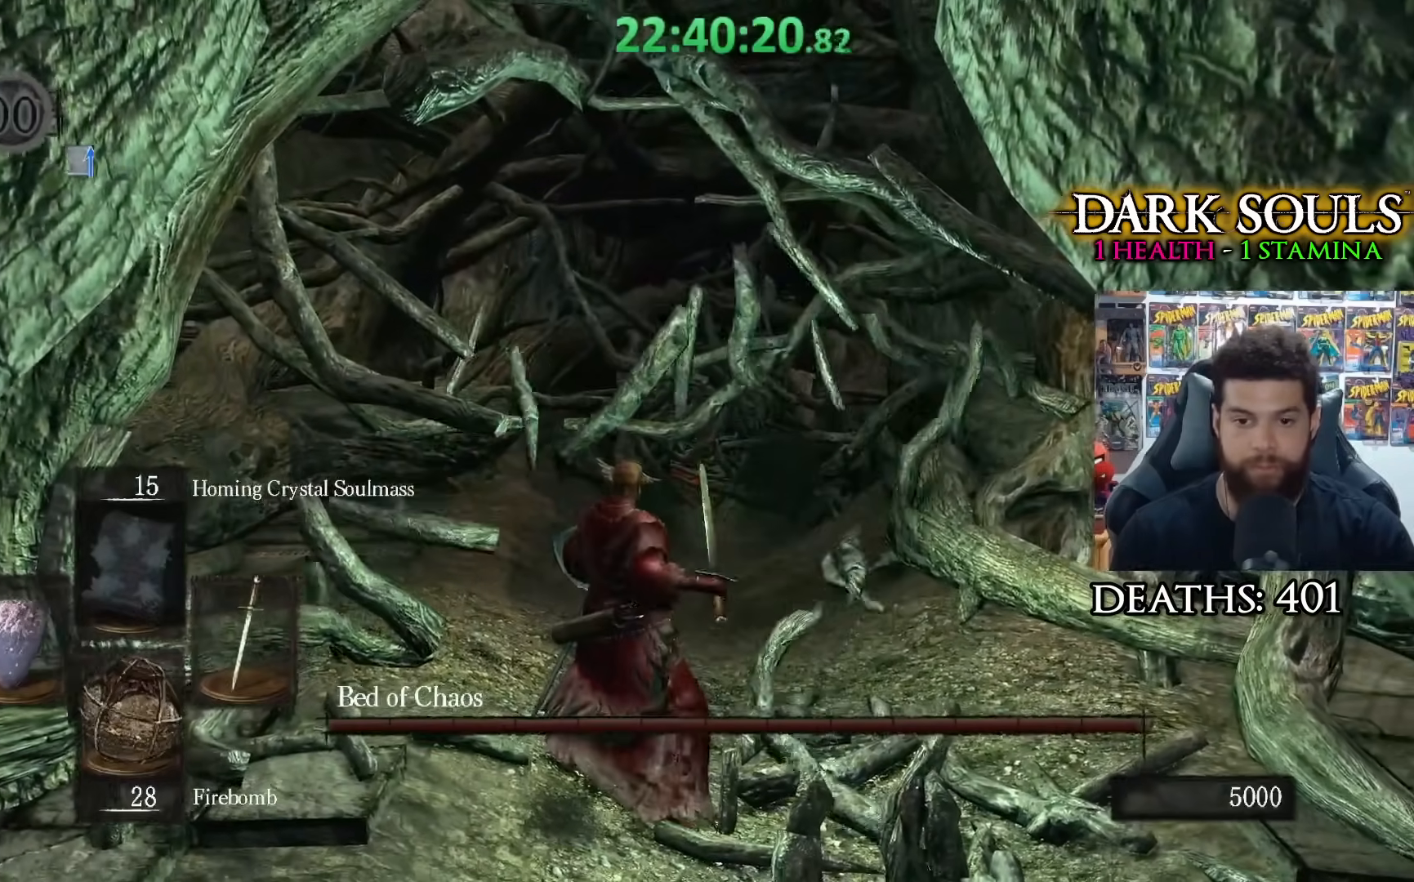
{"buttons": [], "left_stick": "up", "right_stick": "center", "events": []}
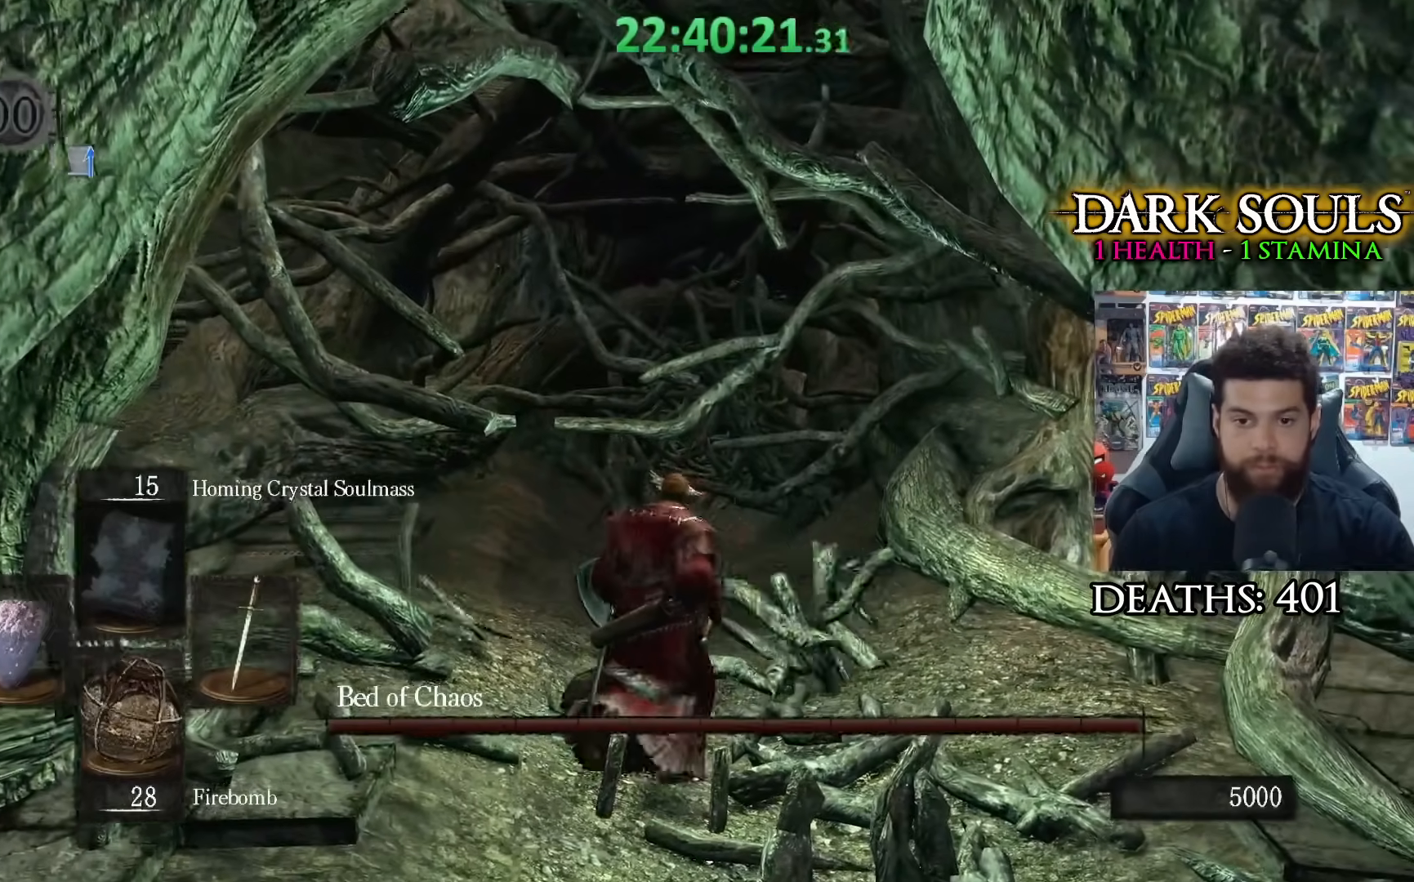
{"buttons": [], "left_stick": "up", "right_stick": "center", "events": []}
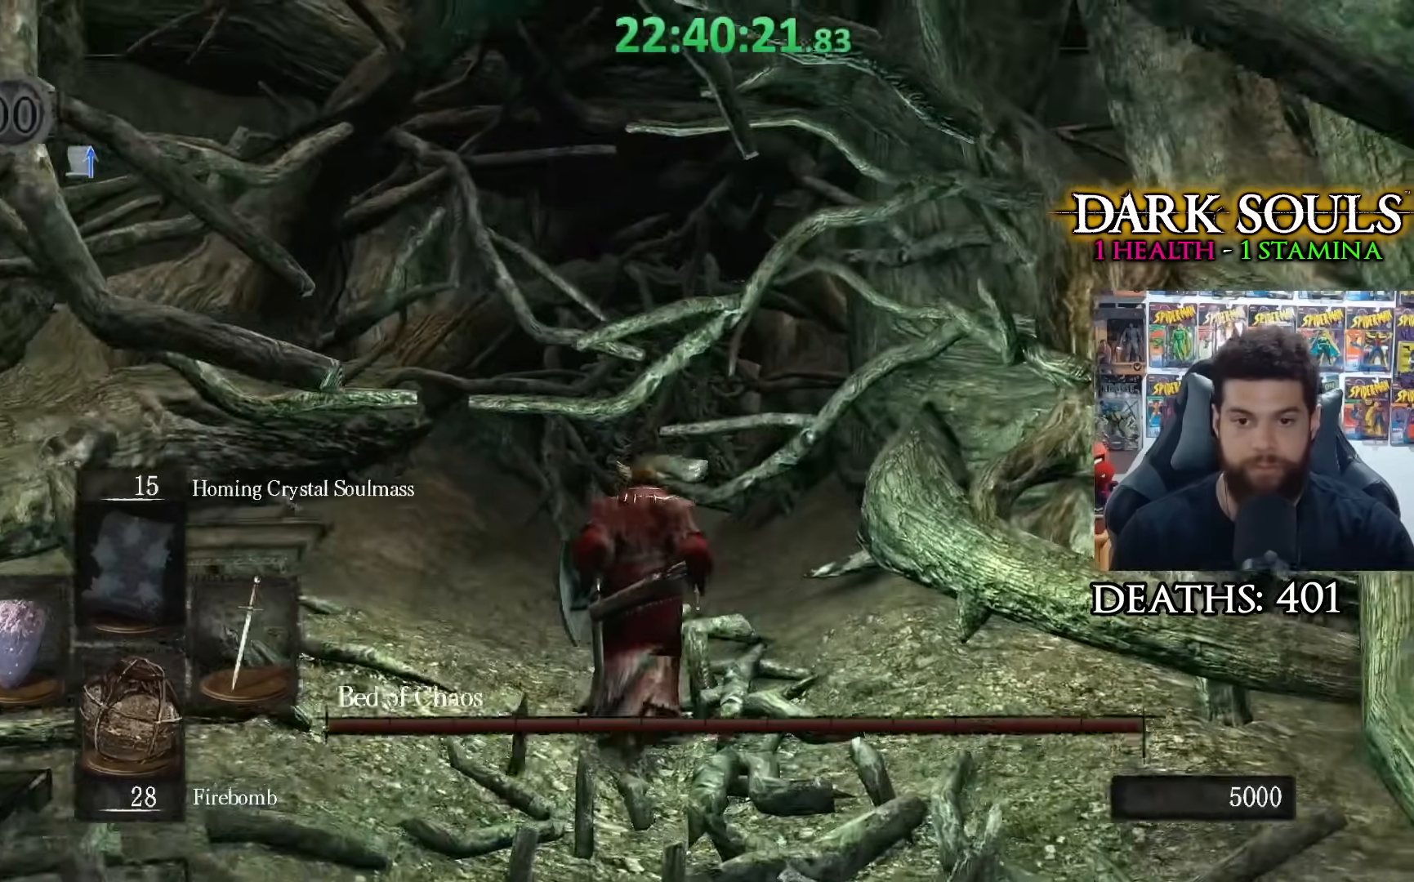
{"buttons": [], "left_stick": "up", "right_stick": "center", "events": [[17, "R1", "down"], [83, "R1", "up"], [167, "R1", "down"], [267, "R1", "up"]]}
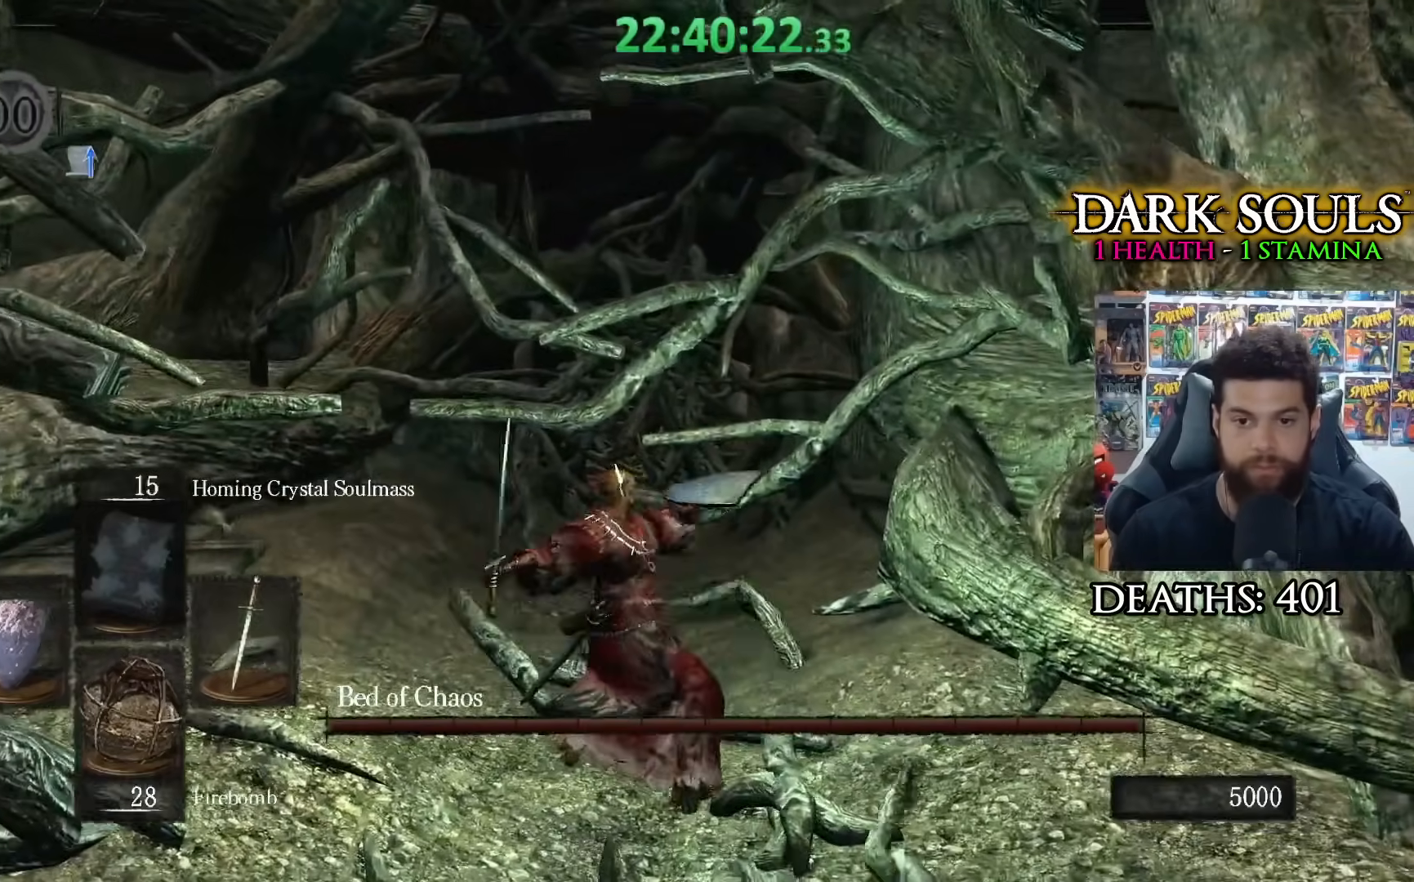
{"buttons": [], "left_stick": "up", "right_stick": "center", "events": []}
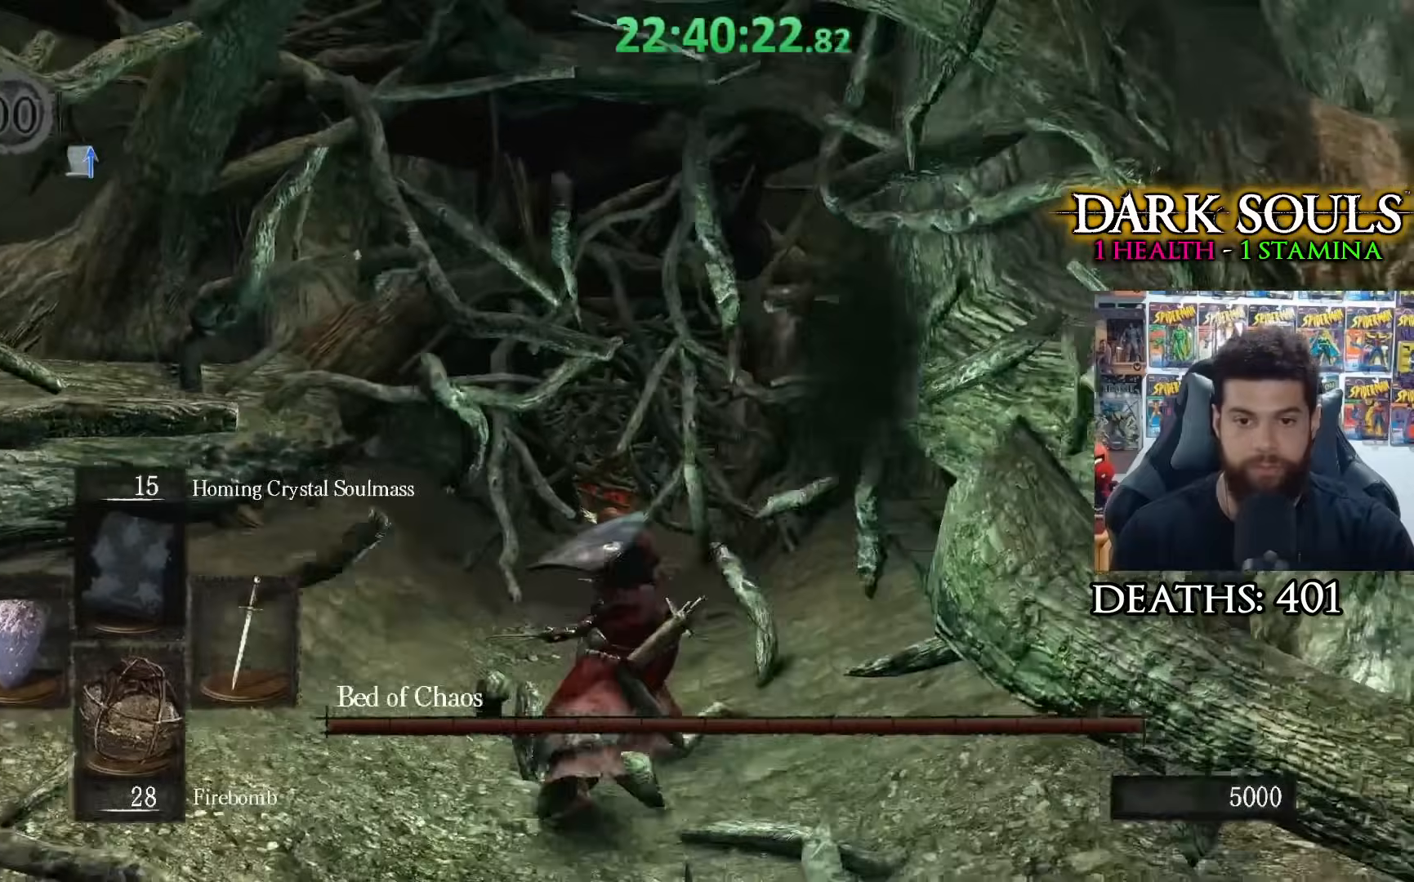
{"buttons": [], "left_stick": "up", "right_stick": "down-left", "events": [[483, "right_stick", "down-left"]]}
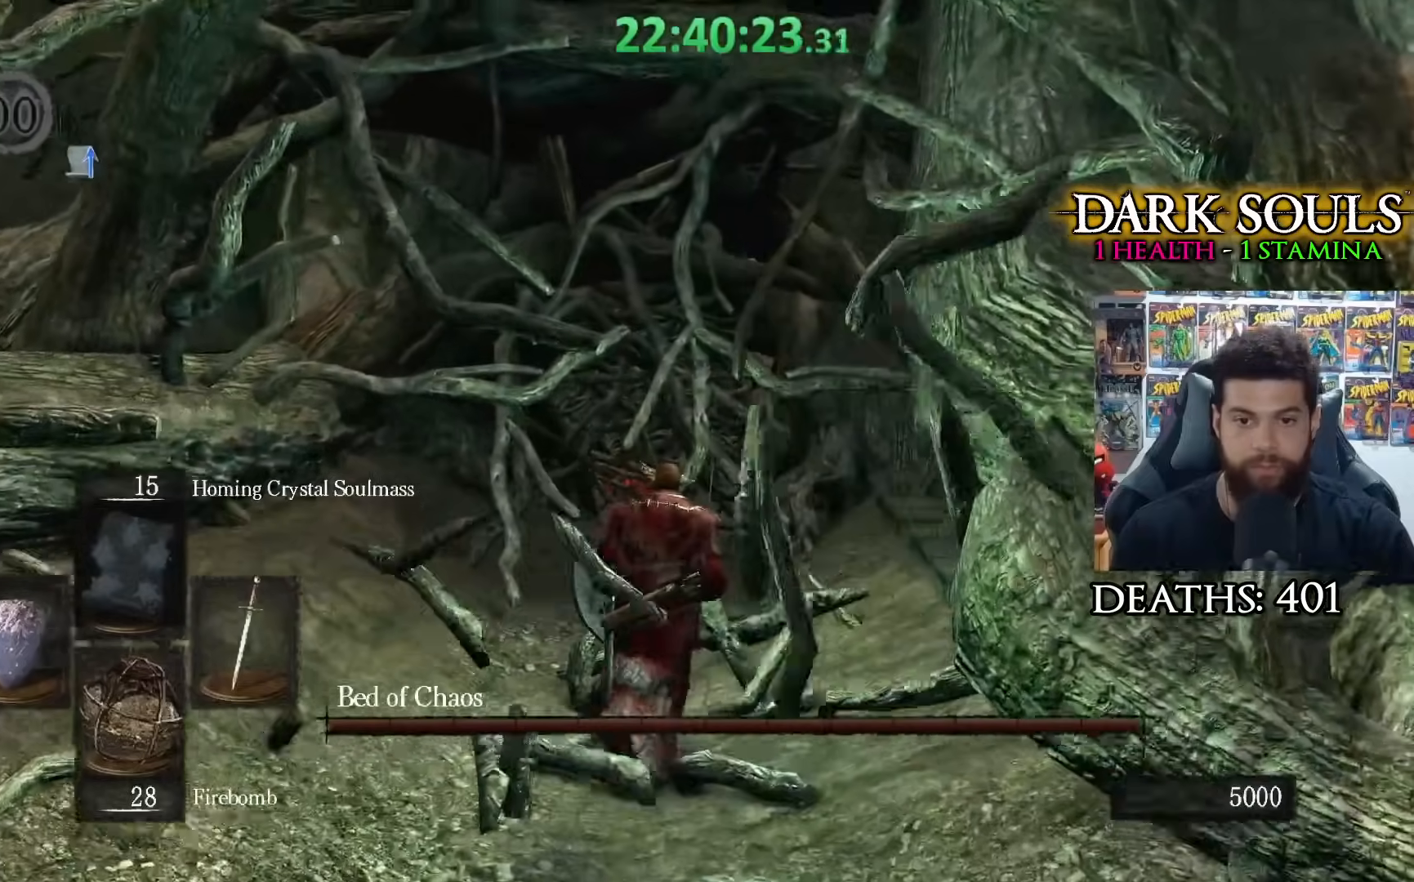
{"buttons": ["R1"], "left_stick": "up", "right_stick": "center", "events": [[417, "R1", "down"], [467, "right_stick", "center"]]}
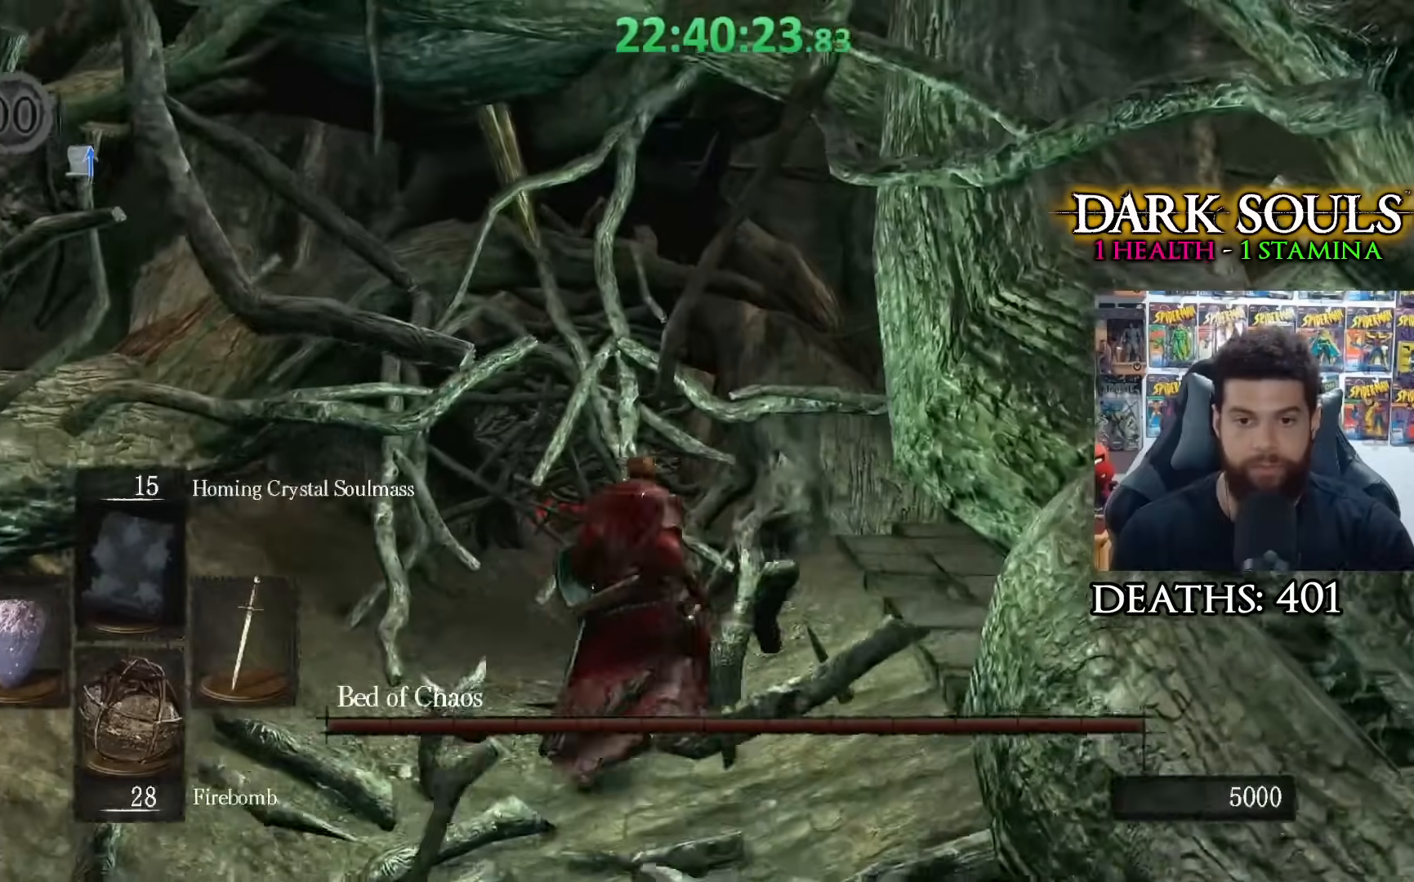
{"buttons": [], "left_stick": "up", "right_stick": "center", "events": [[17, "R1", "up"], [67, "R1", "down"], [167, "R1", "up"], [233, "right_stick", "down-left"], [333, "right_stick", "center"]]}
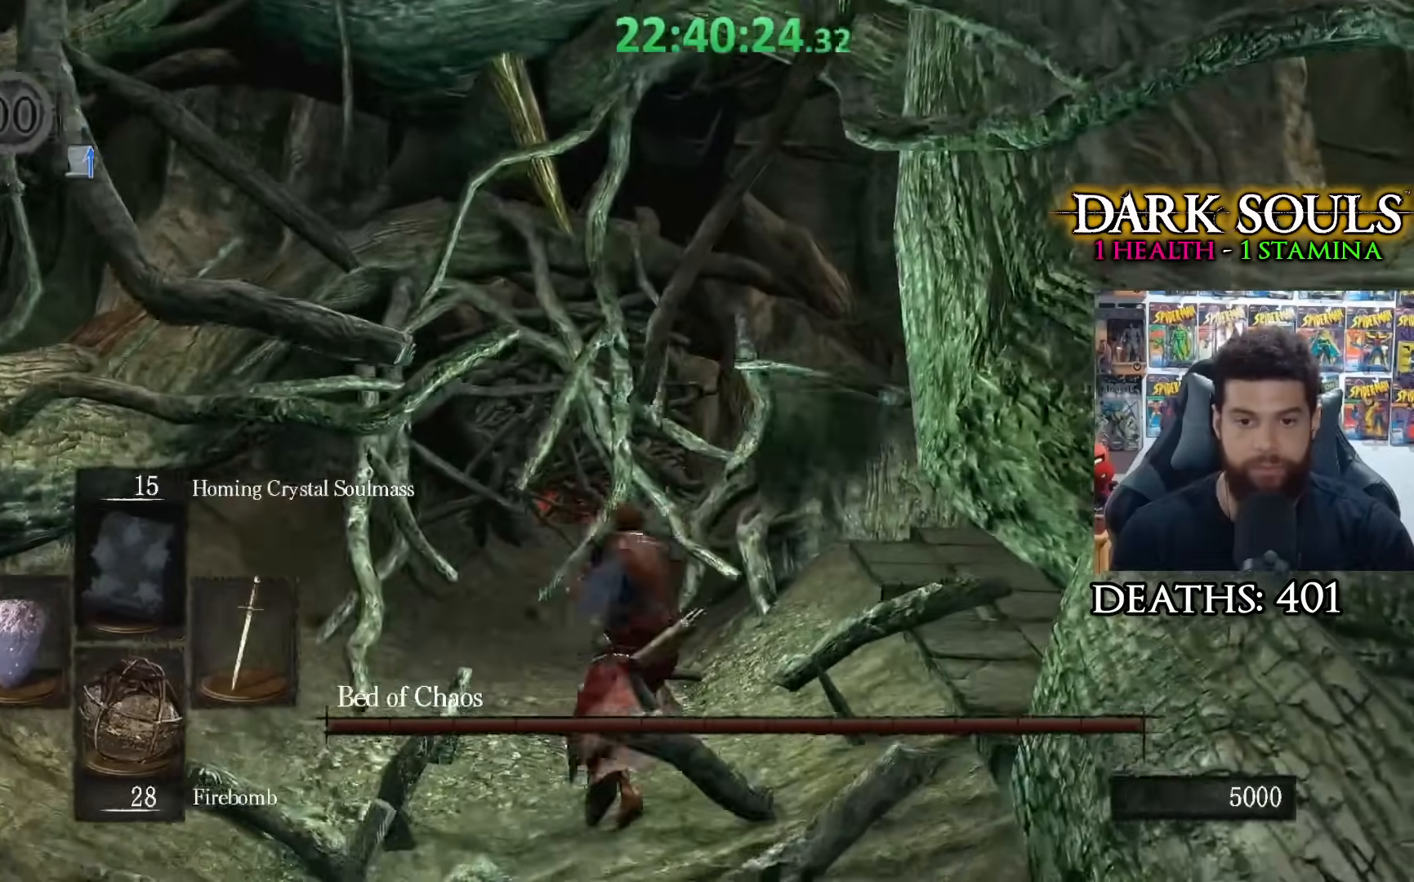
{"buttons": [], "left_stick": "up", "right_stick": "center", "events": [[233, "right_stick", "down"], [383, "right_stick", "center"]]}
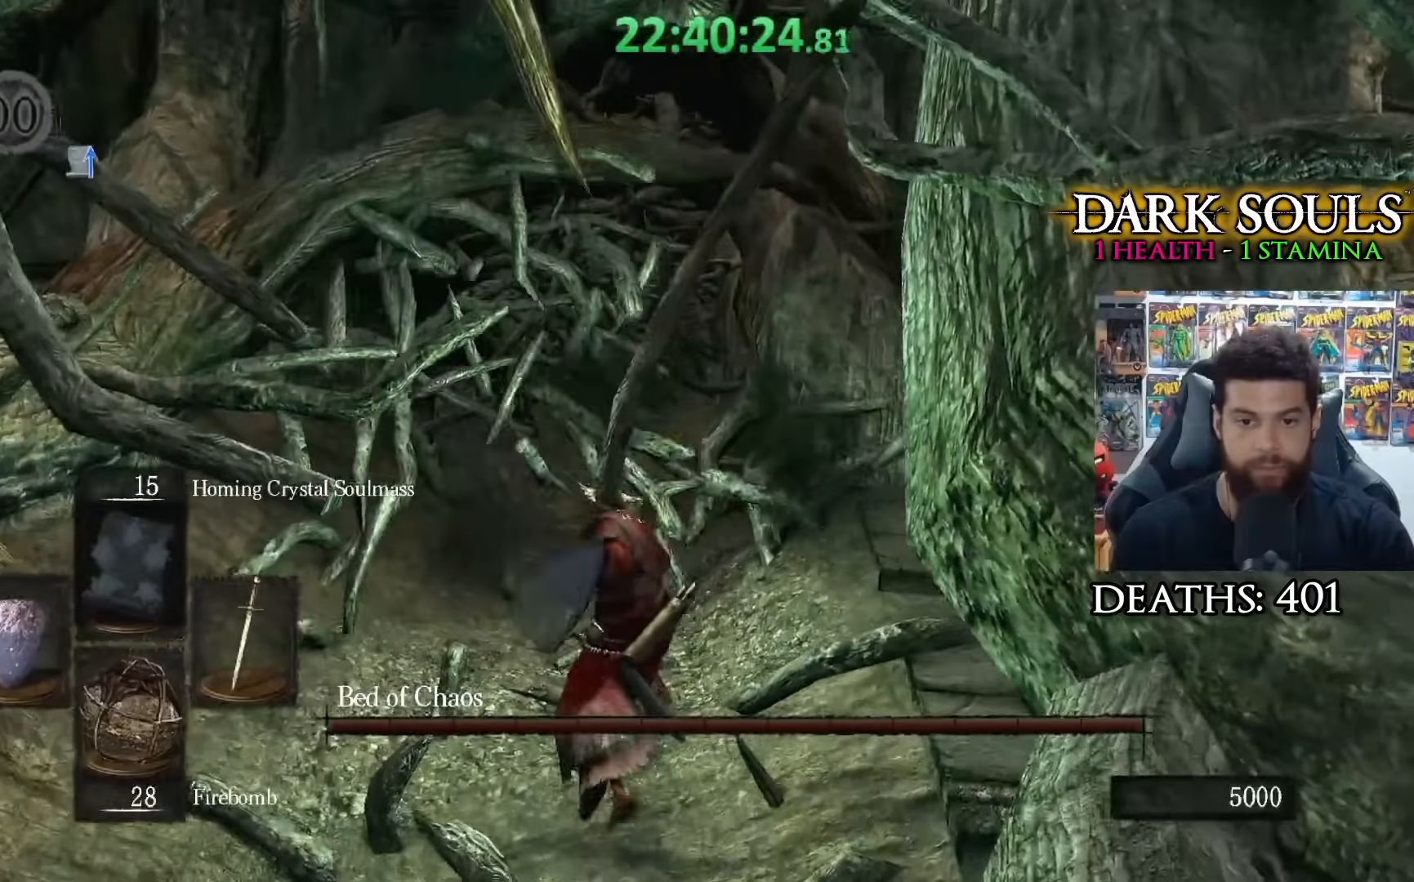
{"buttons": [], "left_stick": "up", "right_stick": "center", "events": []}
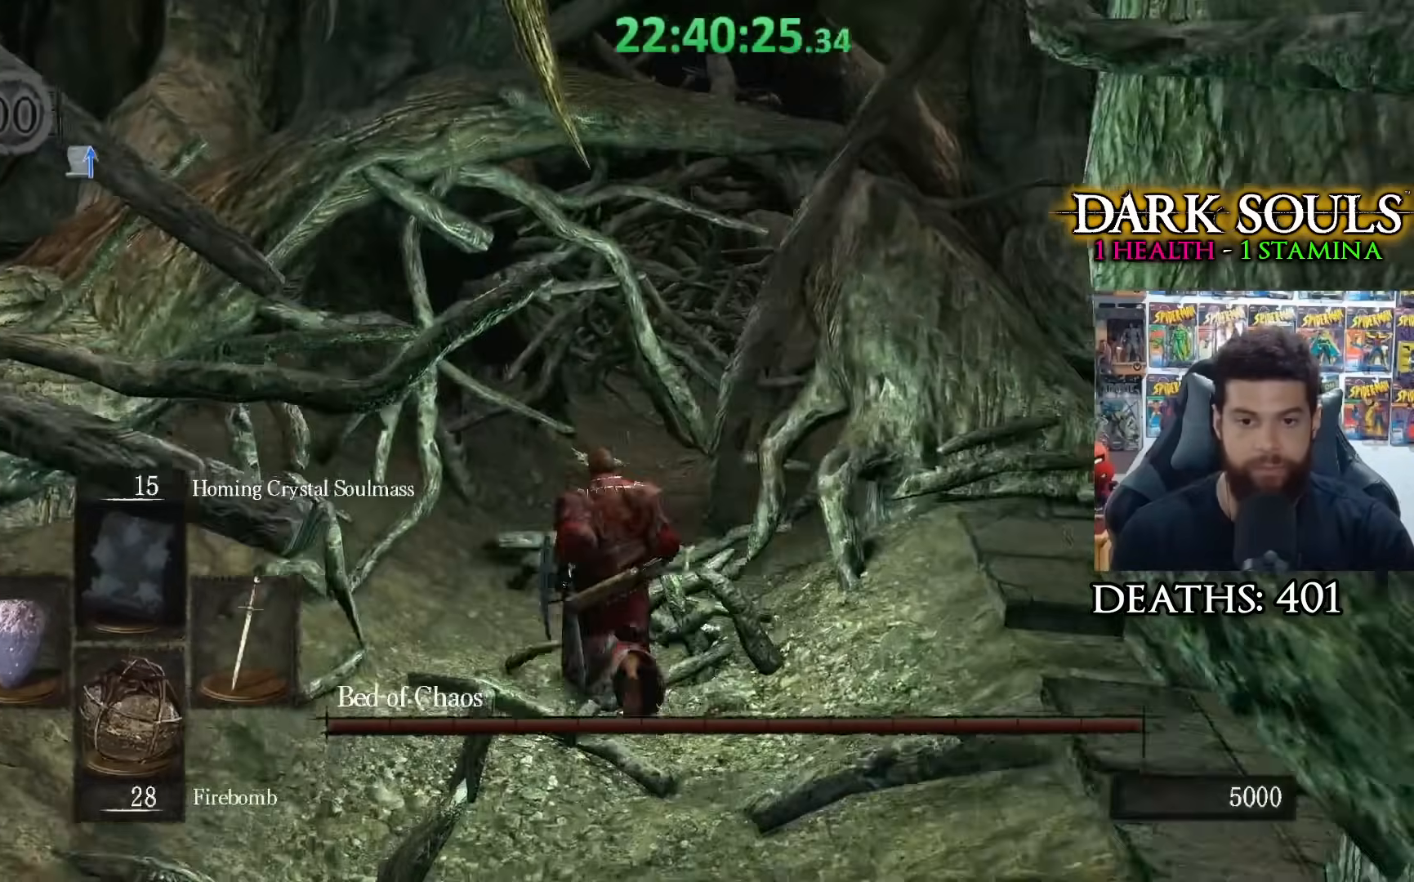
{"buttons": [], "left_stick": "up", "right_stick": "center", "events": [[200, "R1", "down"], [283, "R1", "up"], [367, "R1", "down"], [467, "R1", "up"]]}